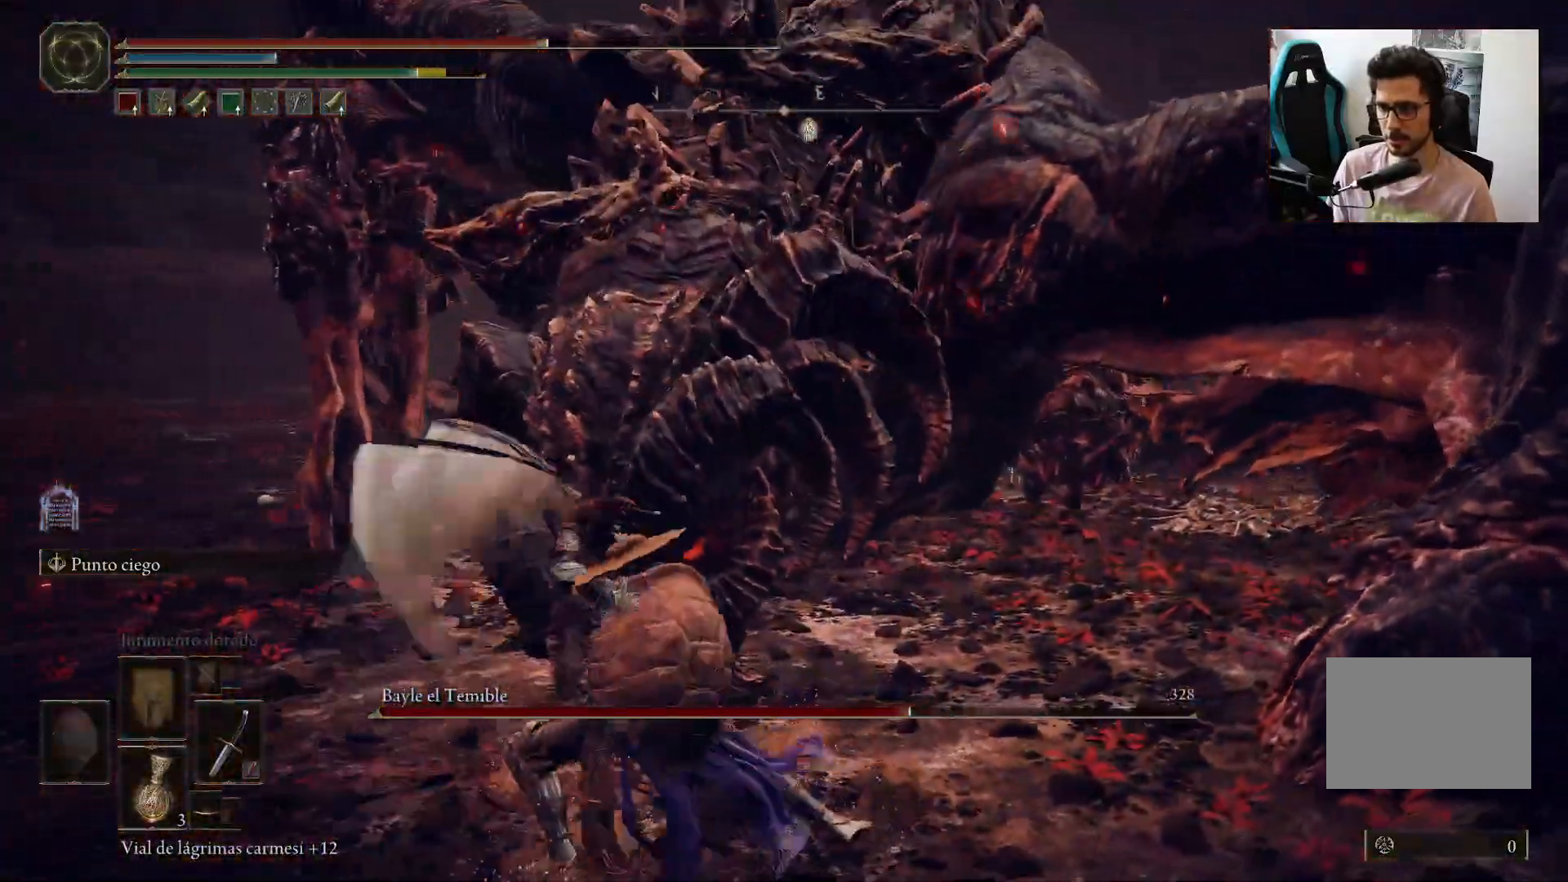
Gameplay with a controller (Xbox layout); each line is a JSON object with the inputs held at the frame after it (dt_ms = milliseconds from this image to that frame). "events" lists button and stick changes between this image and that frame as [ms after this image, input, new state], when the widget could be followed in between.
{"dt_ms": 500, "buttons": [], "left_stick": "center", "right_stick": "center", "events": [[117, "R1", "down"], [250, "R1", "up"]]}
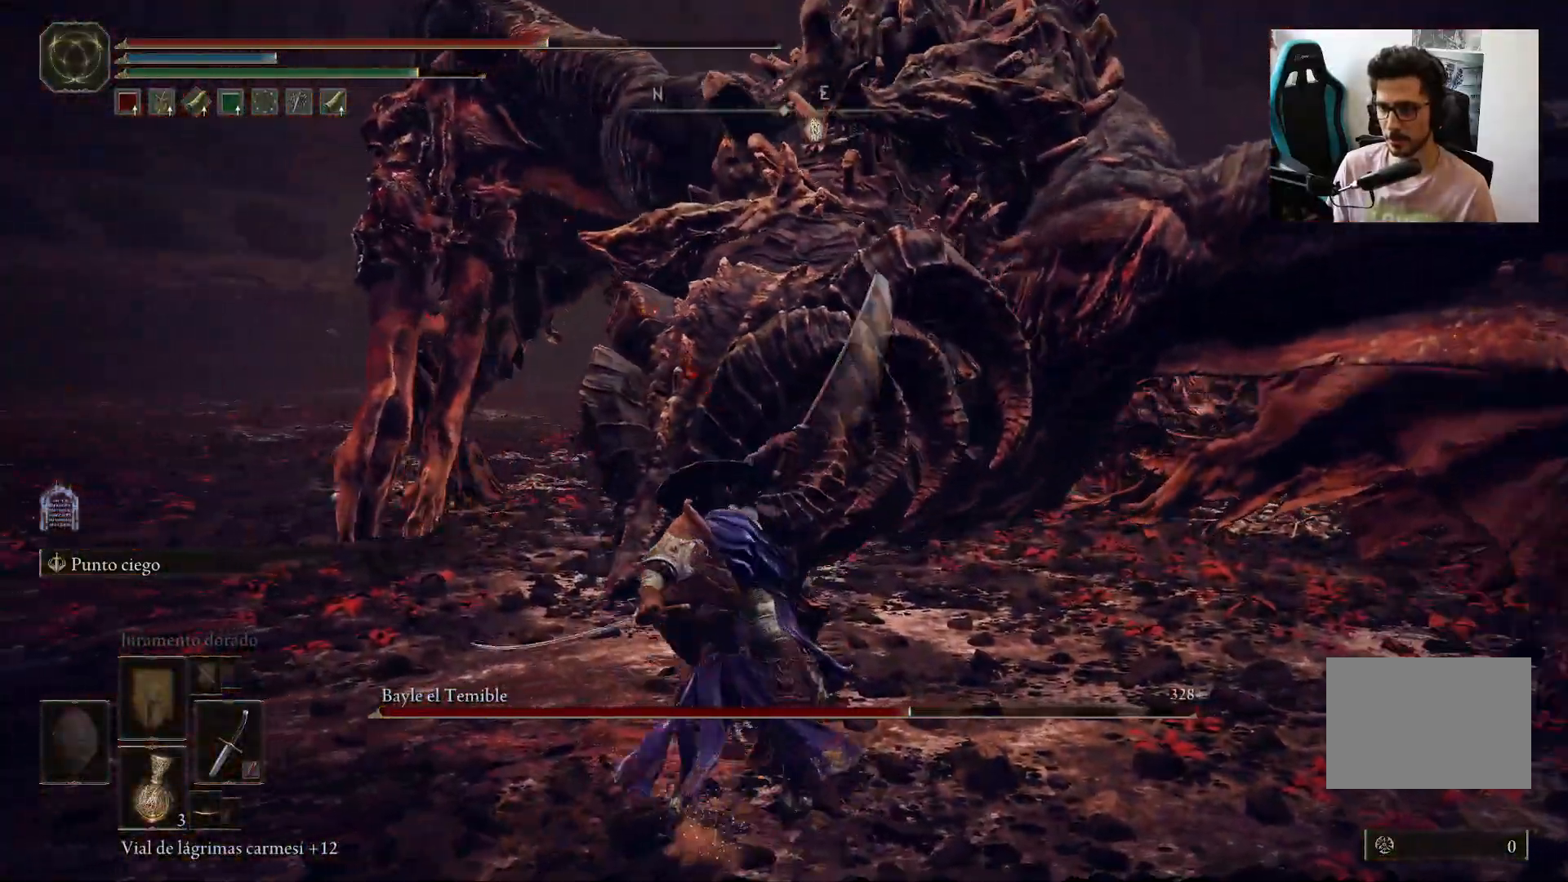
{"dt_ms": 500, "buttons": [], "left_stick": "center", "right_stick": "center", "events": [[350, "right_stick", "up-right"], [483, "right_stick", "center"]]}
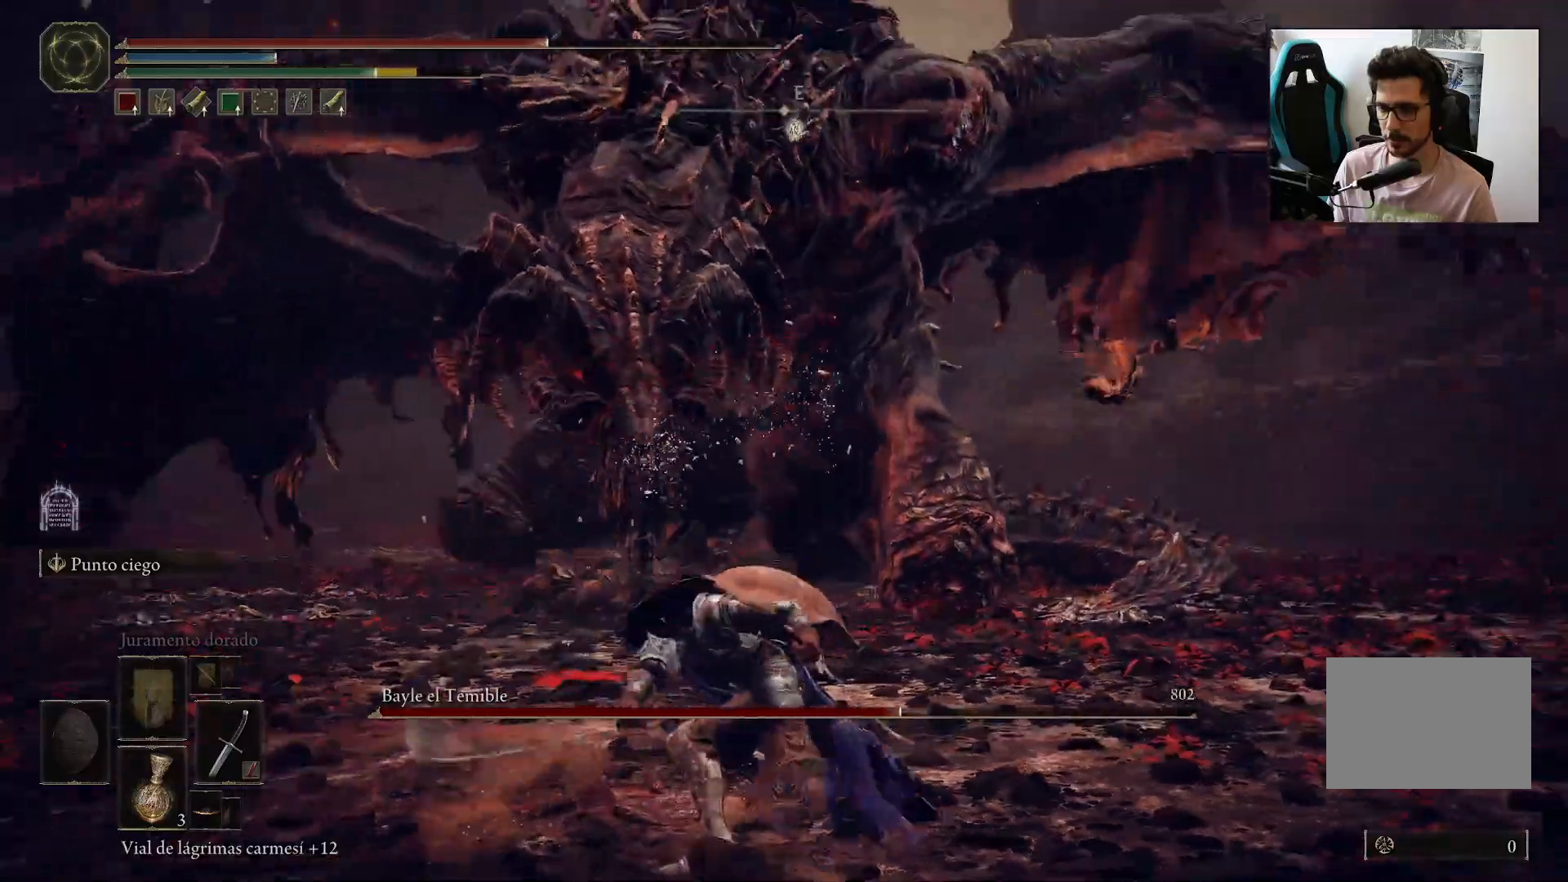
{"dt_ms": 500, "buttons": [], "left_stick": "up", "right_stick": "center", "events": [[183, "left_stick", "left"], [467, "left_stick", "up"]]}
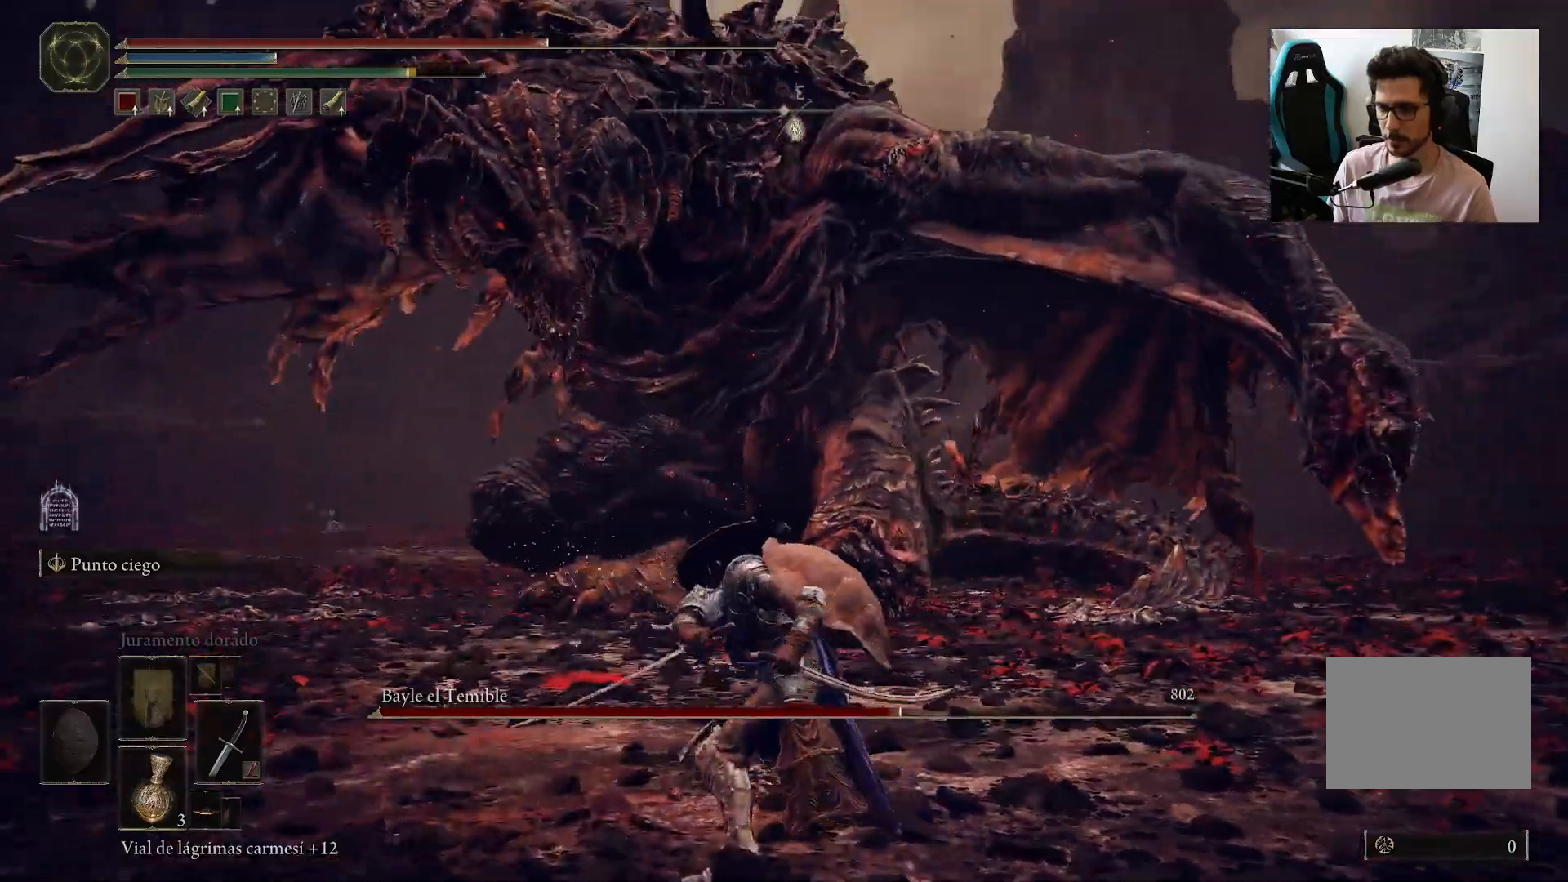
{"dt_ms": 500, "buttons": [], "left_stick": "up", "right_stick": "center", "events": []}
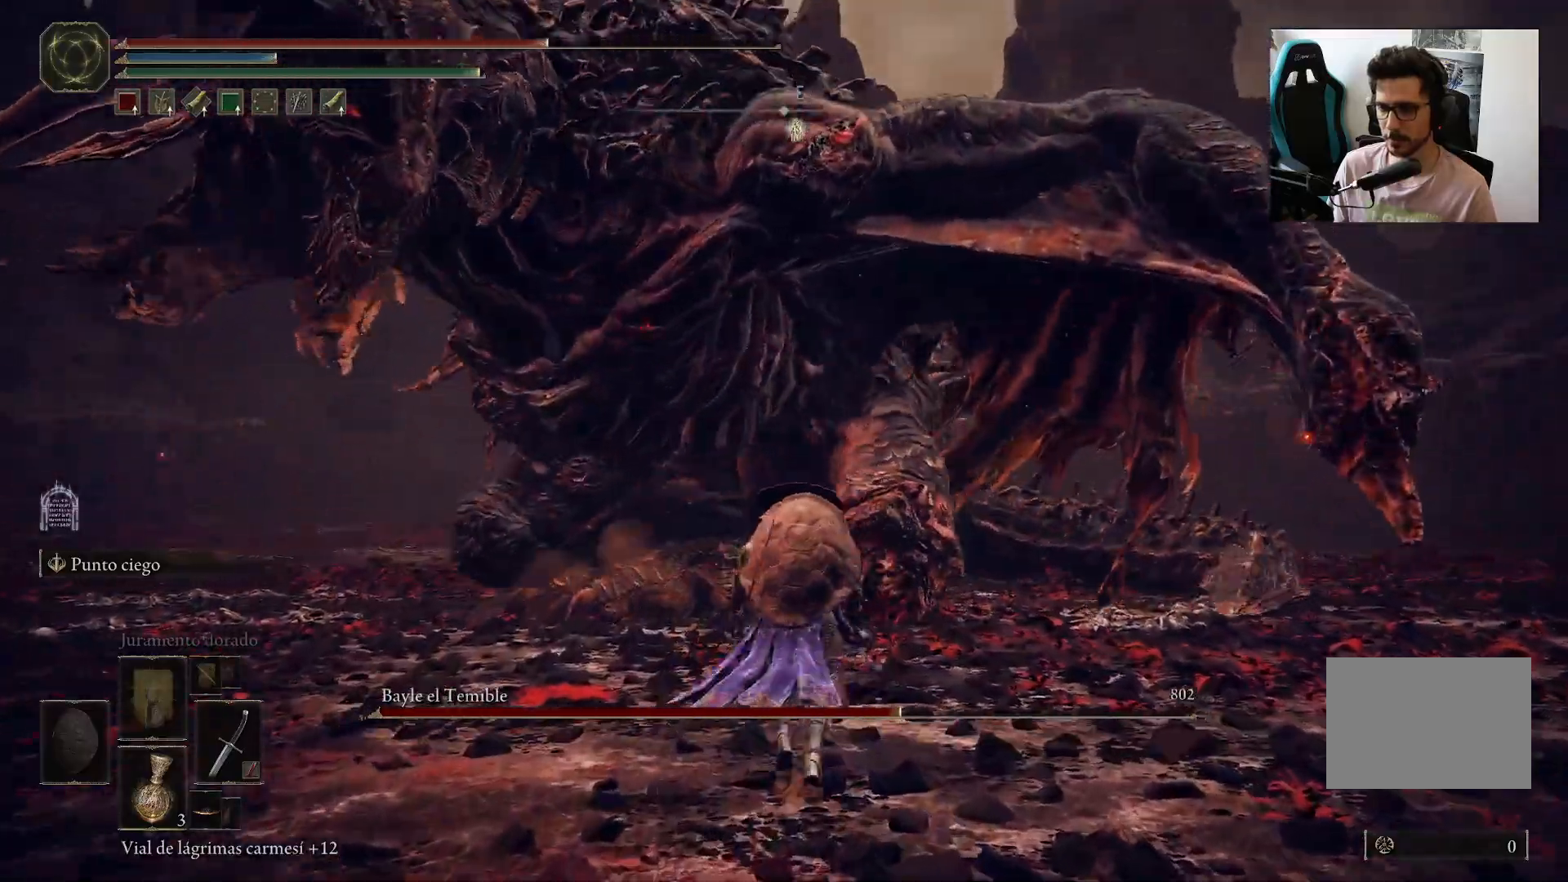
{"dt_ms": 500, "buttons": [], "left_stick": "down-left", "right_stick": "right"}
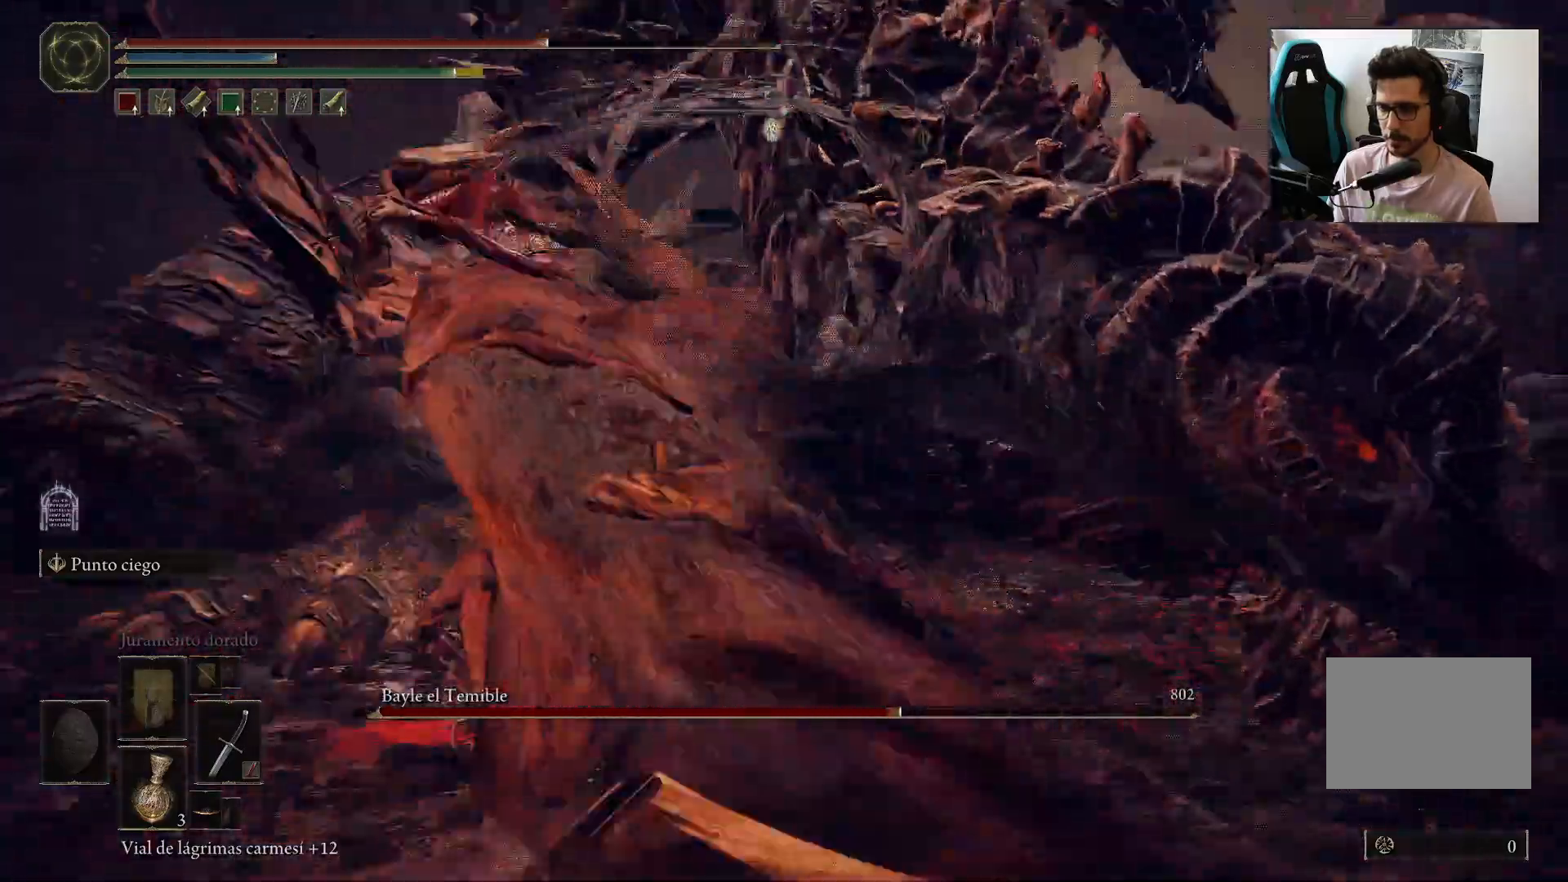
{"dt_ms": 500, "buttons": [], "left_stick": "down", "right_stick": "center", "events": [[150, "right_stick", "center"], [467, "left_stick", "down"]]}
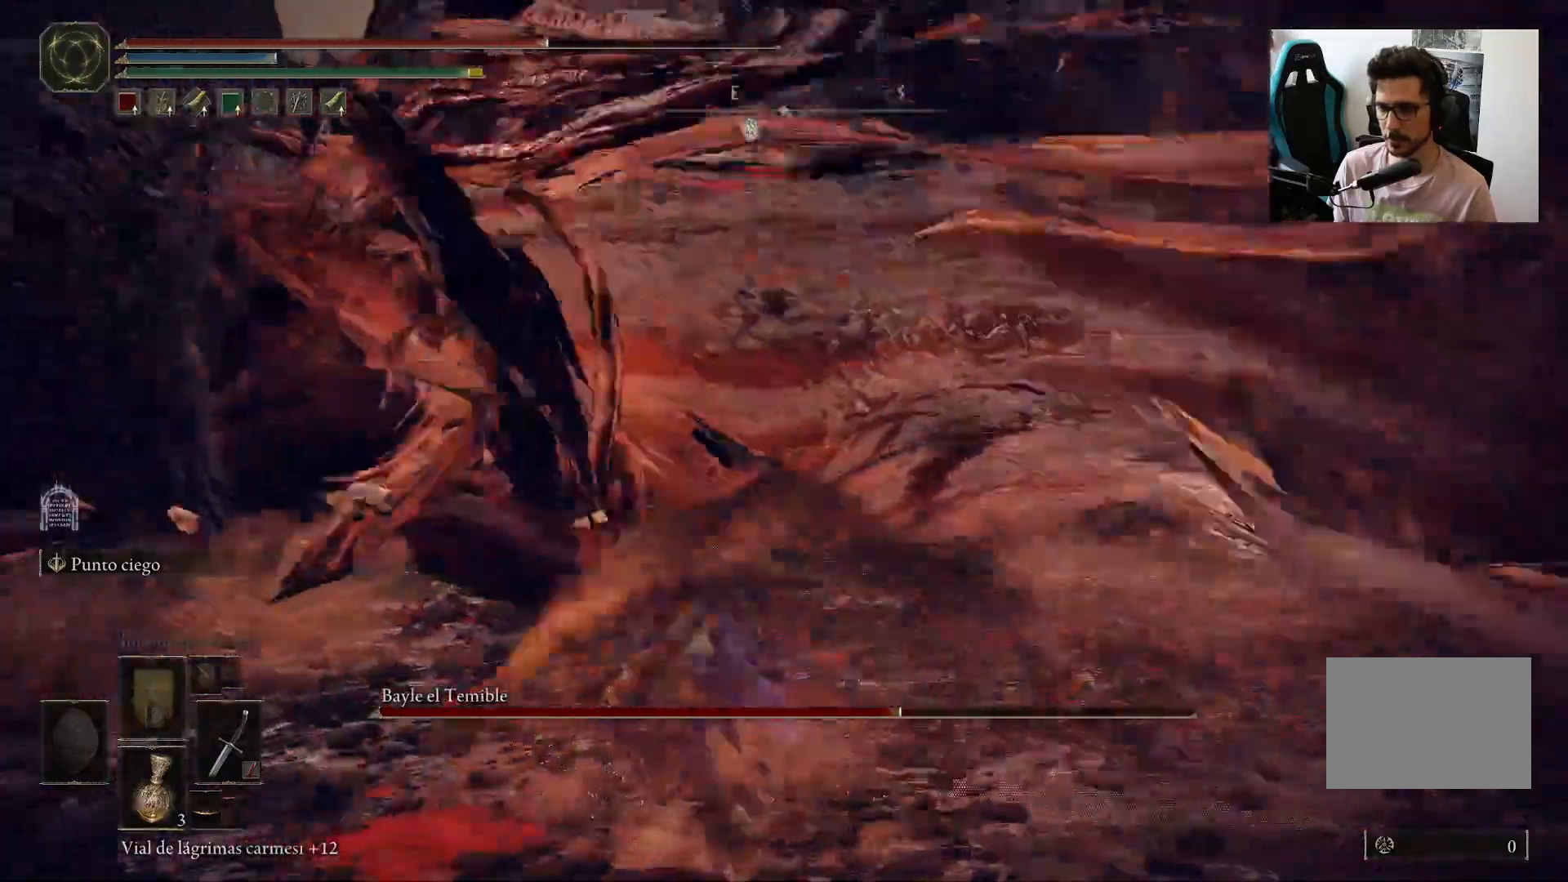
{"dt_ms": 500, "buttons": [], "left_stick": "down", "right_stick": "center", "events": [[17, "B", "down"], [83, "B", "up"], [300, "right_stick", "up"], [417, "right_stick", "center"]]}
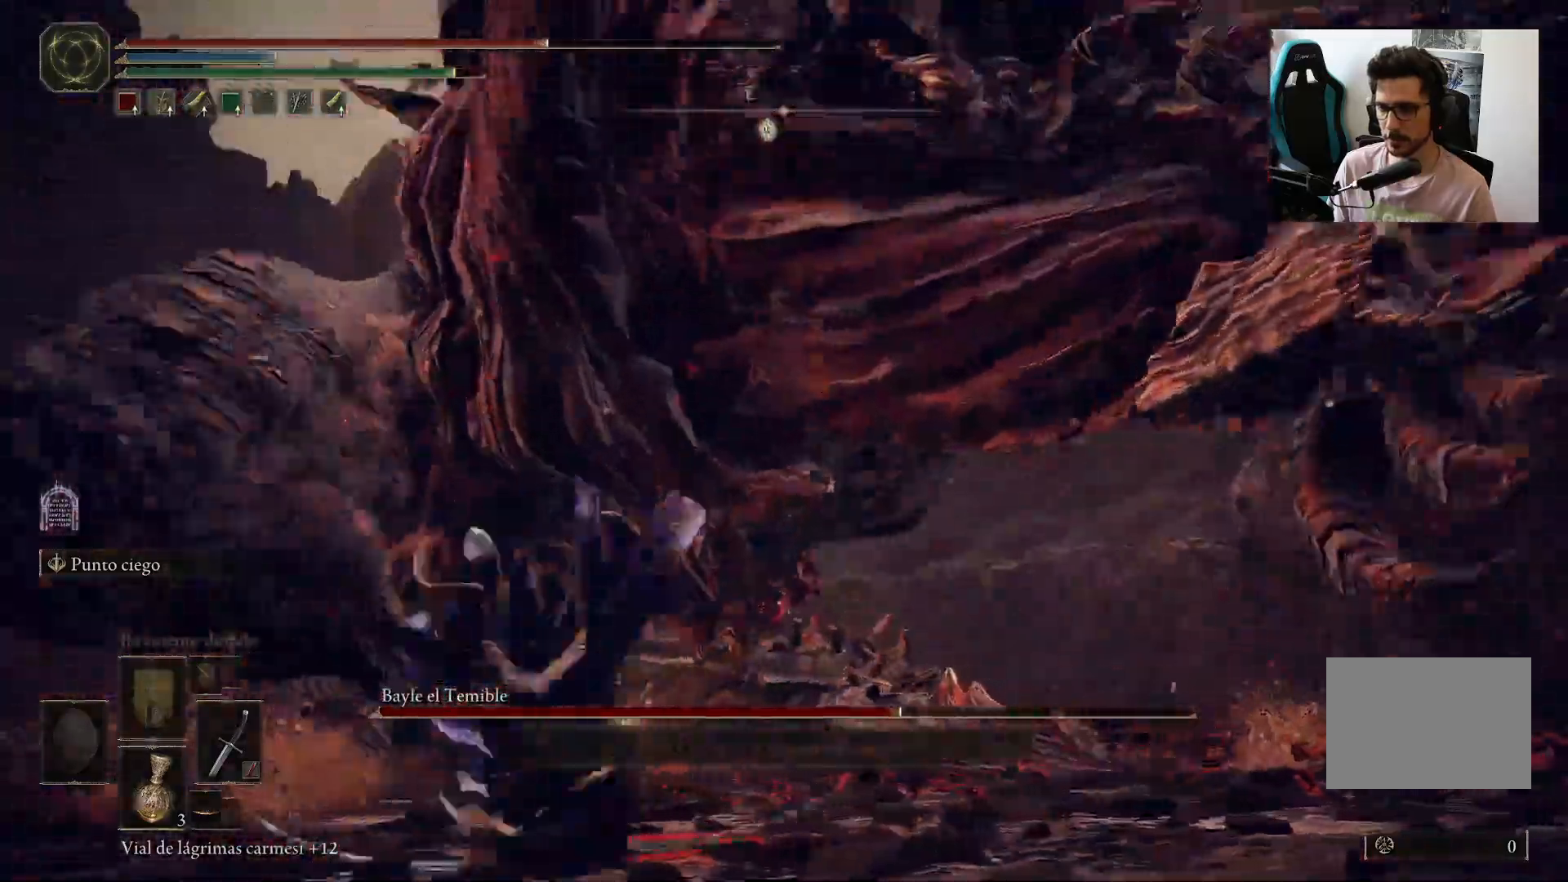
{"dt_ms": 500, "buttons": [], "left_stick": "down", "right_stick": "right", "events": [[83, "right_stick", "up-left"], [217, "right_stick", "center"], [417, "right_stick", "right"]]}
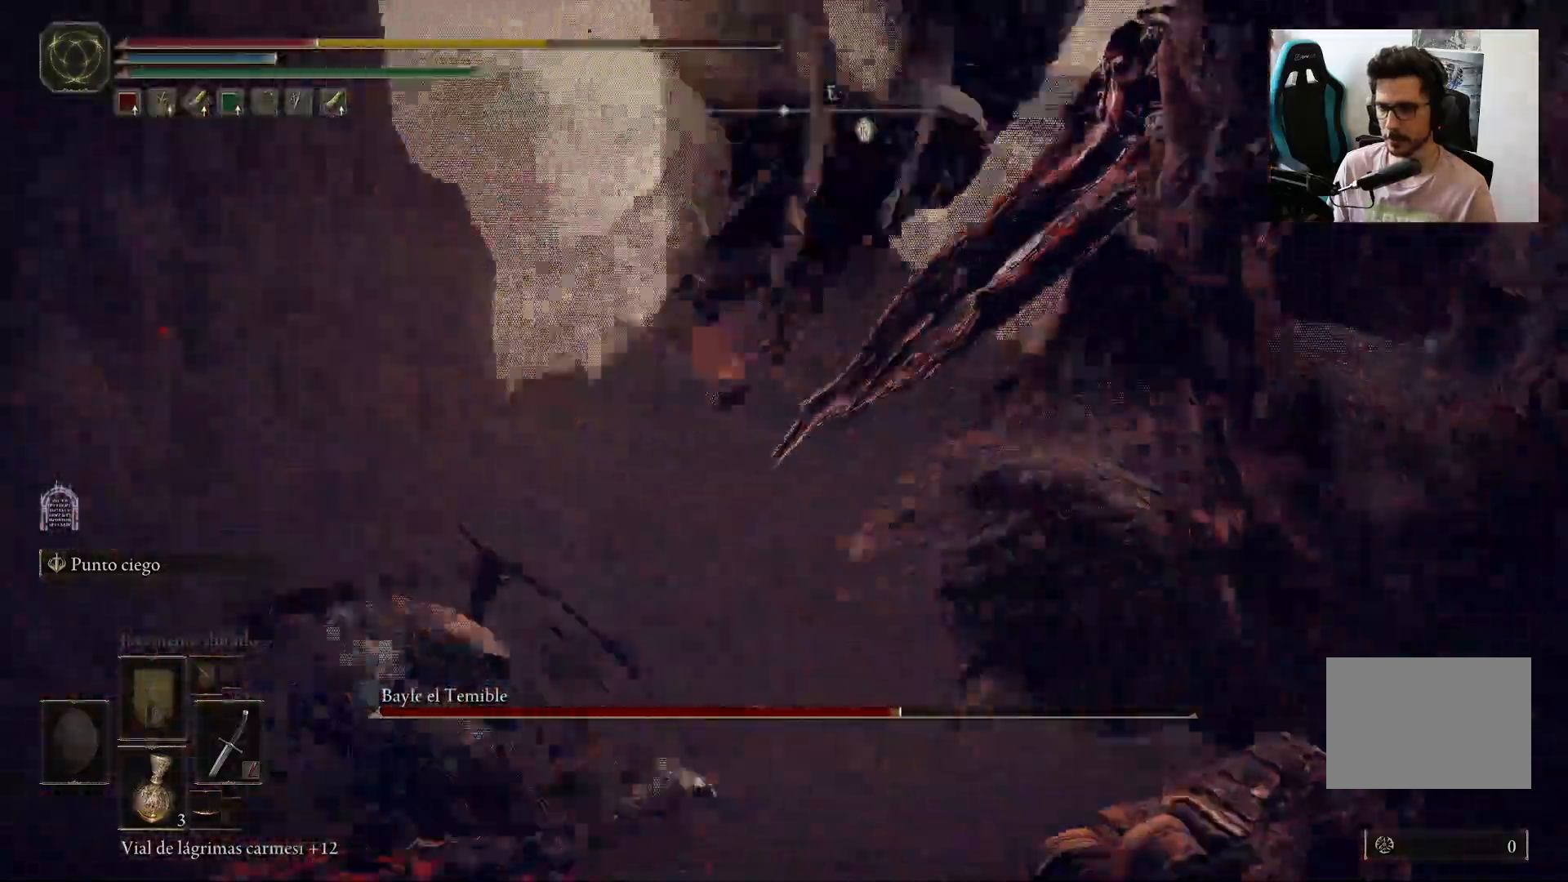
{"dt_ms": 500, "buttons": [], "left_stick": "left", "right_stick": "right"}
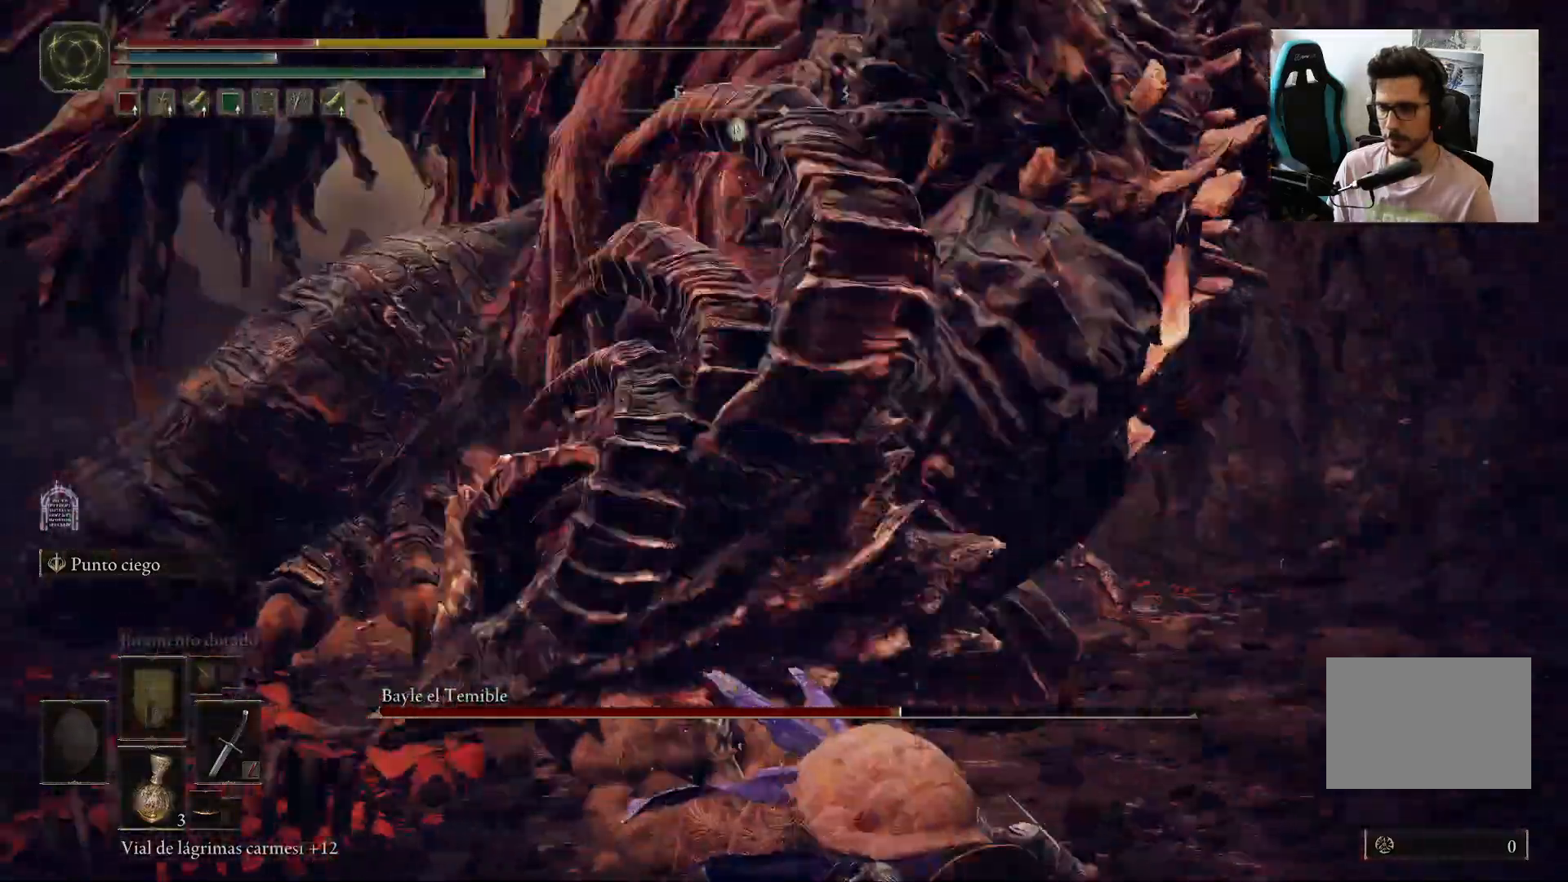
{"dt_ms": 500, "buttons": [], "left_stick": "left", "right_stick": "center", "events": [[17, "right_stick", "center"], [150, "B", "down"], [217, "B", "up"]]}
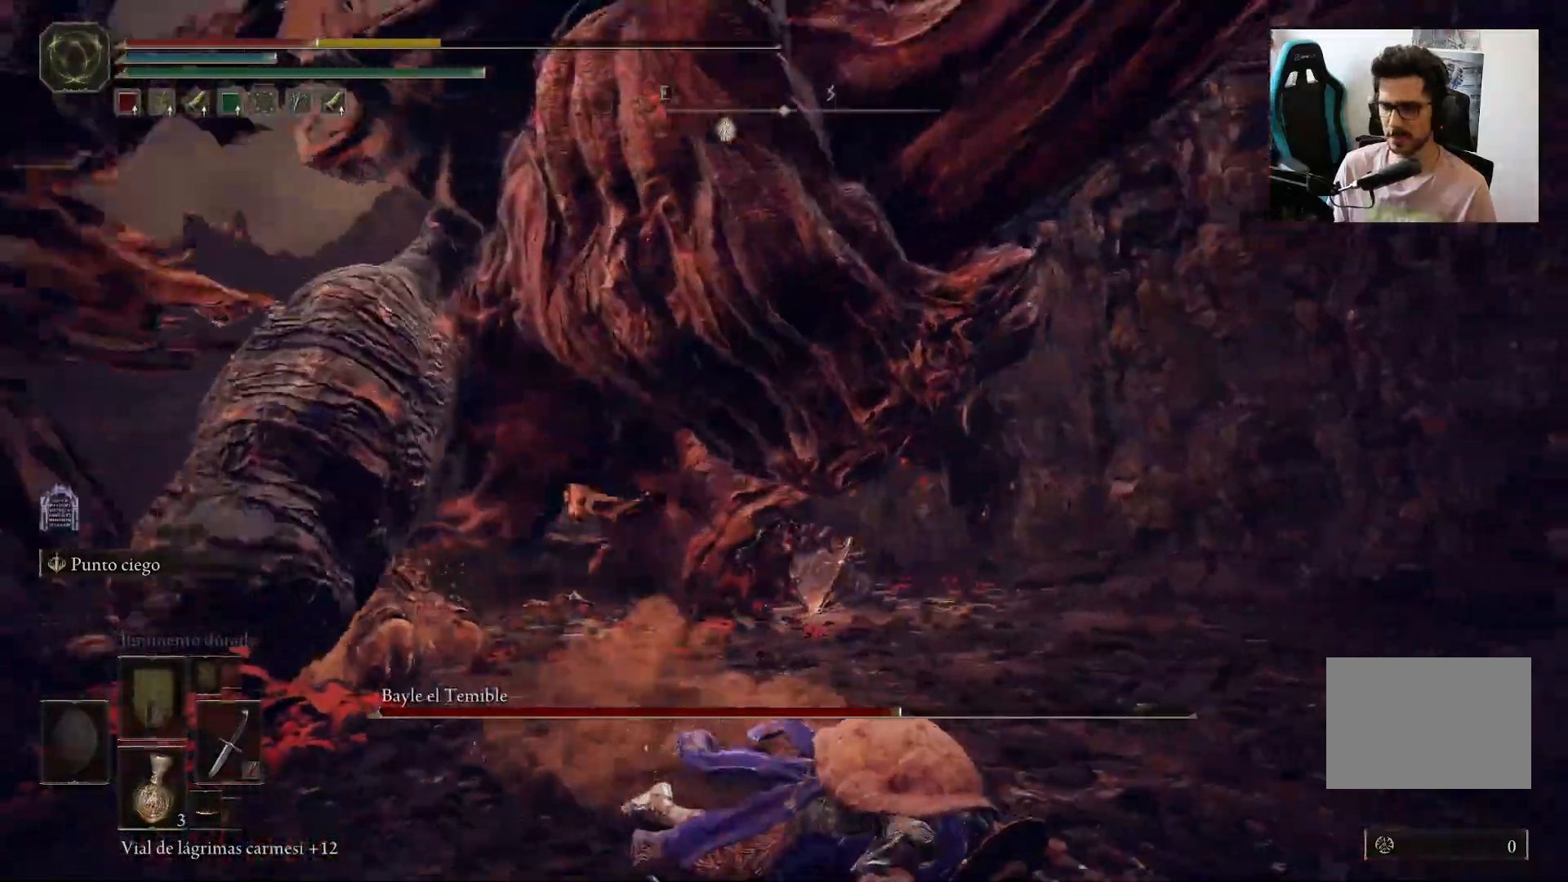
{"dt_ms": 500, "buttons": [], "left_stick": "left", "right_stick": "center", "events": []}
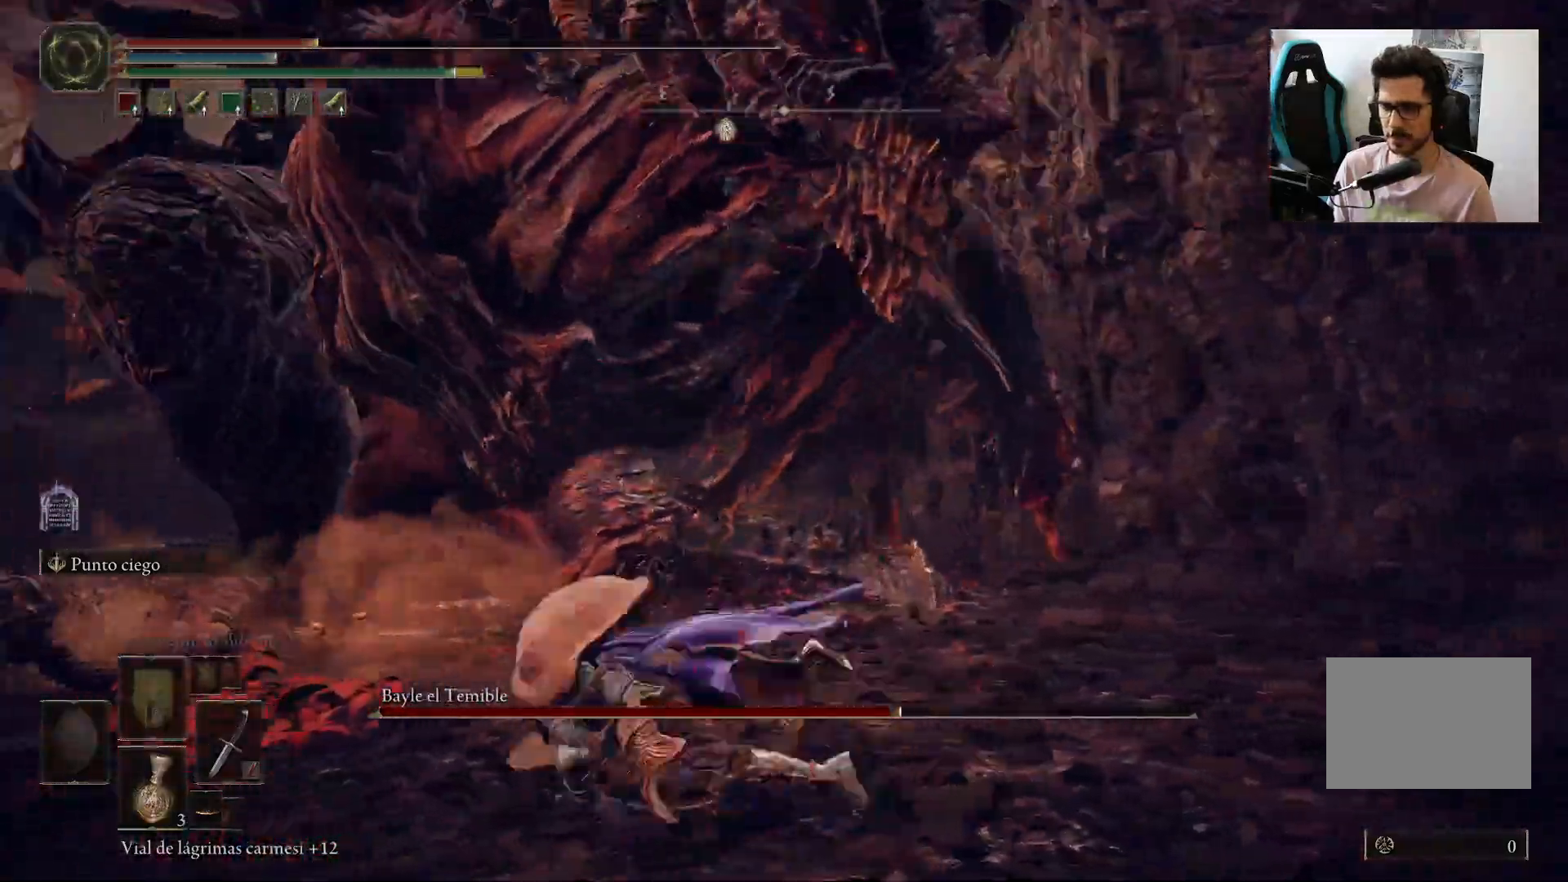
{"dt_ms": 500, "buttons": [], "left_stick": "left", "right_stick": "center", "events": []}
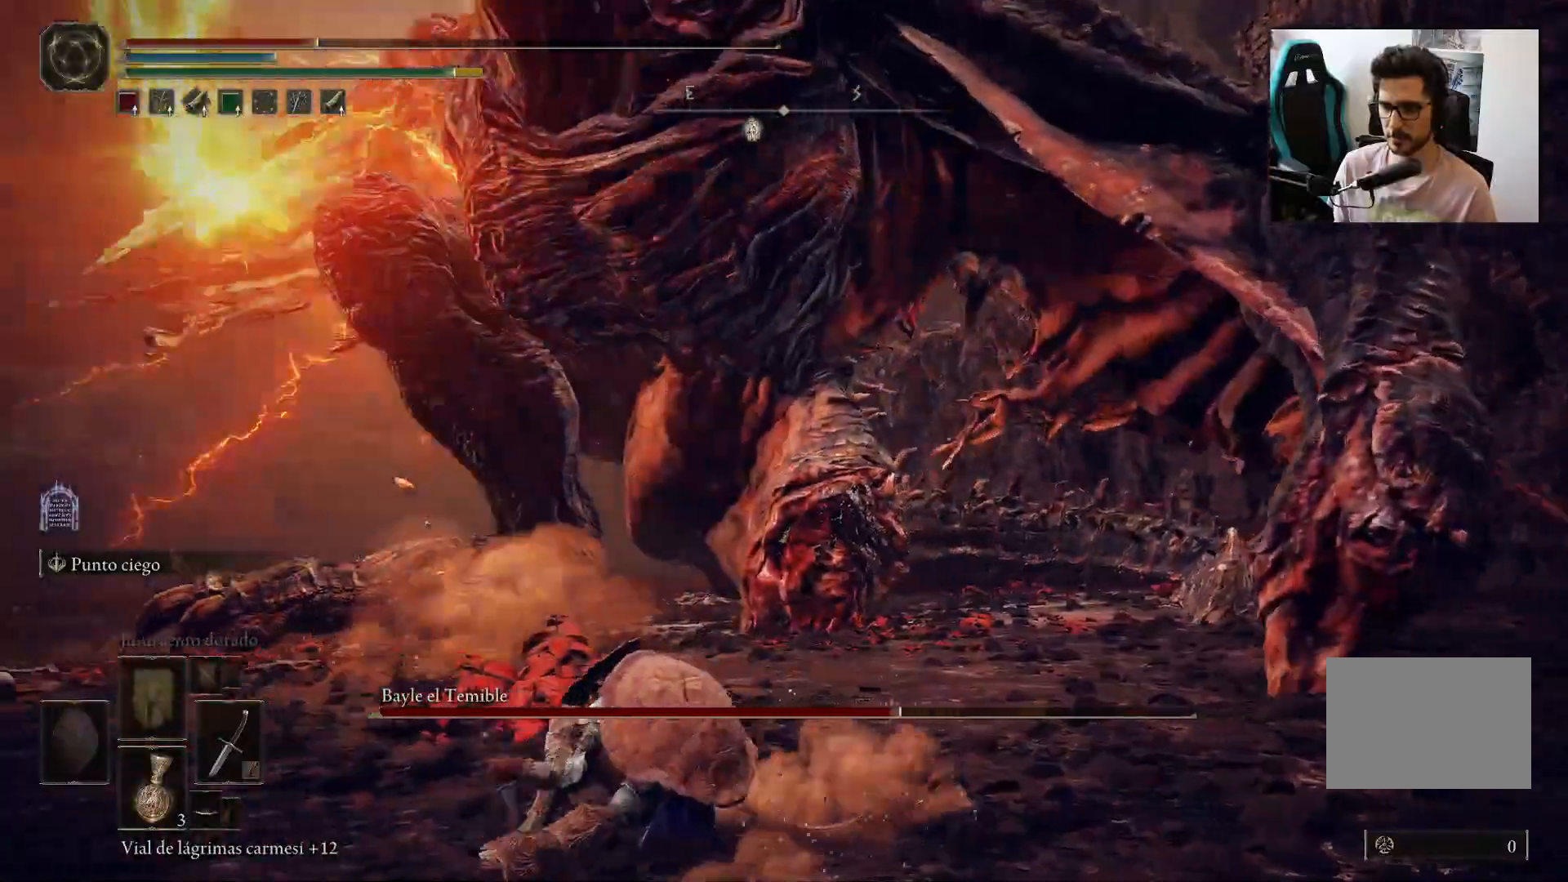
{"dt_ms": 500, "buttons": [], "left_stick": "up", "right_stick": "center"}
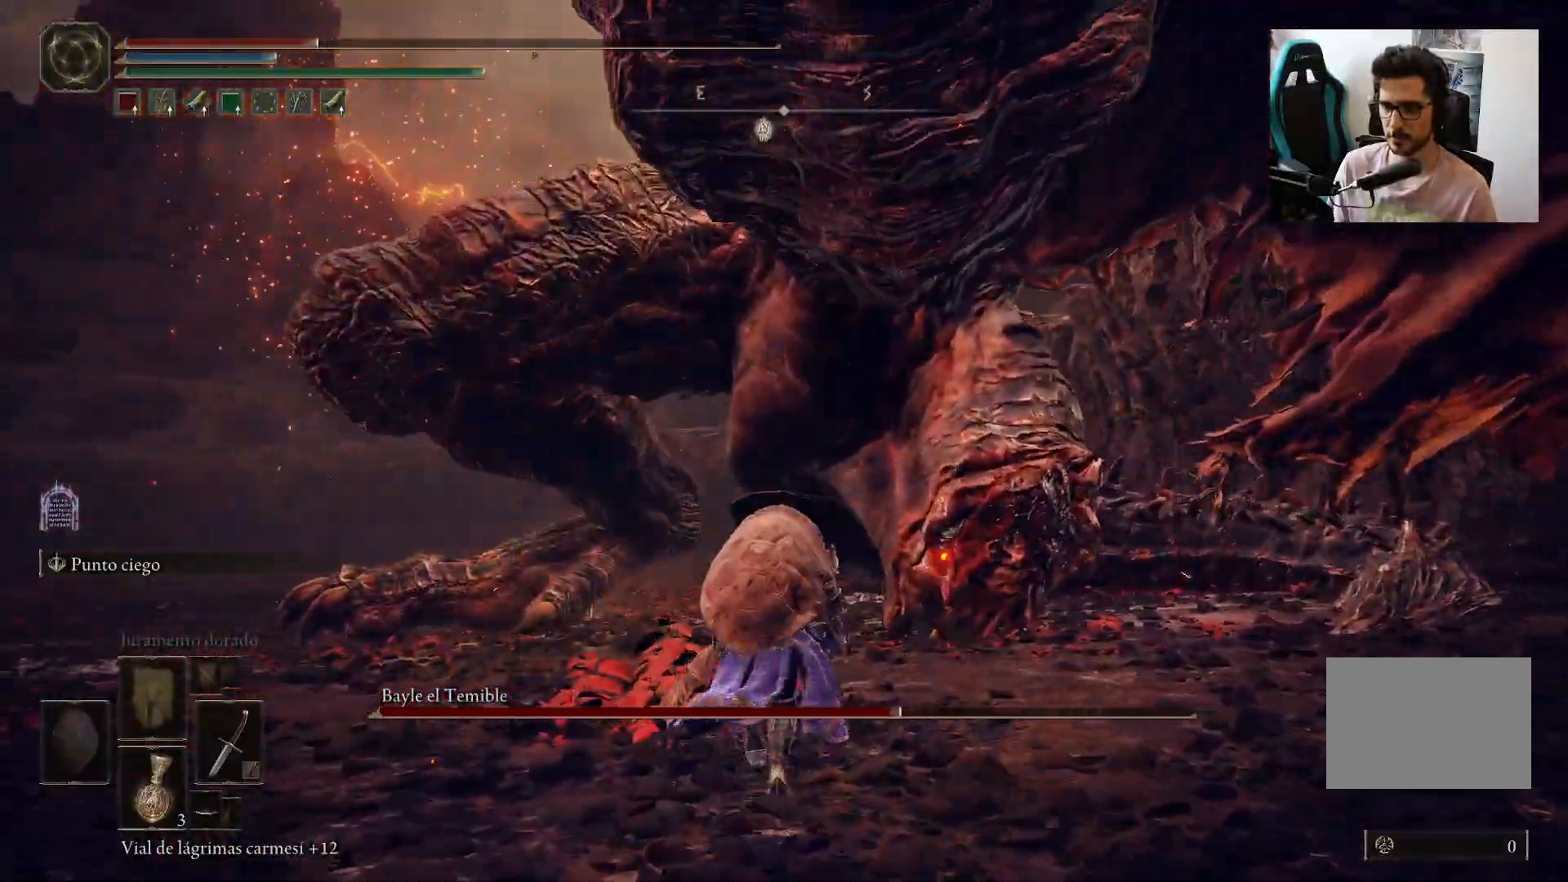
{"dt_ms": 500, "buttons": [], "left_stick": "up-left", "right_stick": "center", "events": [[33, "left_stick", "up-left"], [117, "B", "down"], [217, "B", "up"]]}
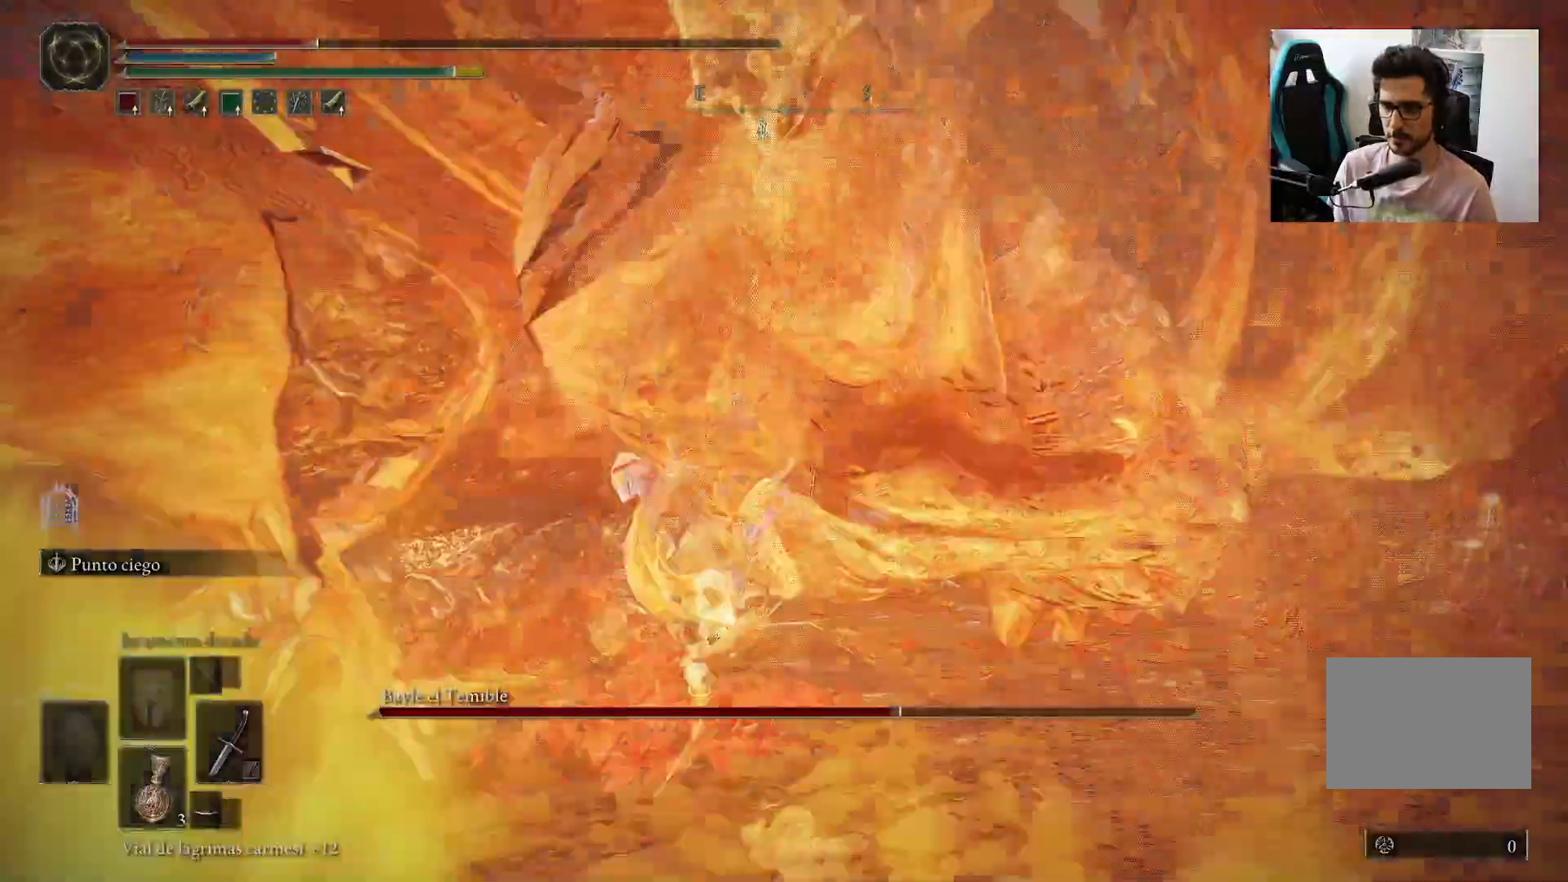
{"dt_ms": 1000, "buttons": [], "left_stick": "down-left", "right_stick": "right"}
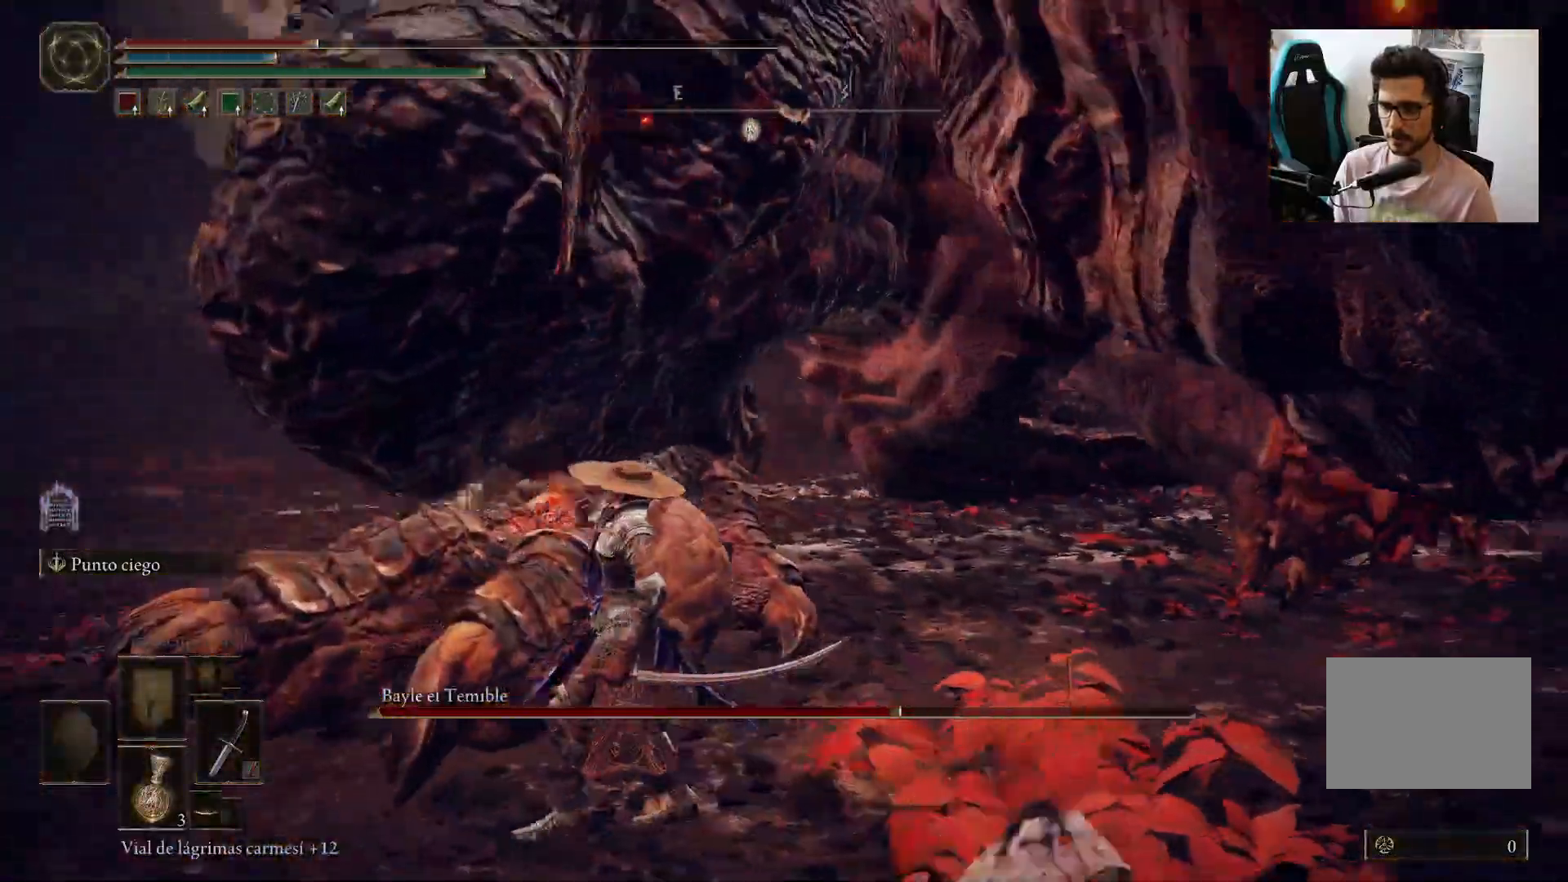
{"dt_ms": 500, "buttons": [], "left_stick": "down", "right_stick": "center", "events": [[183, "right_stick", "center"], [283, "left_stick", "down"]]}
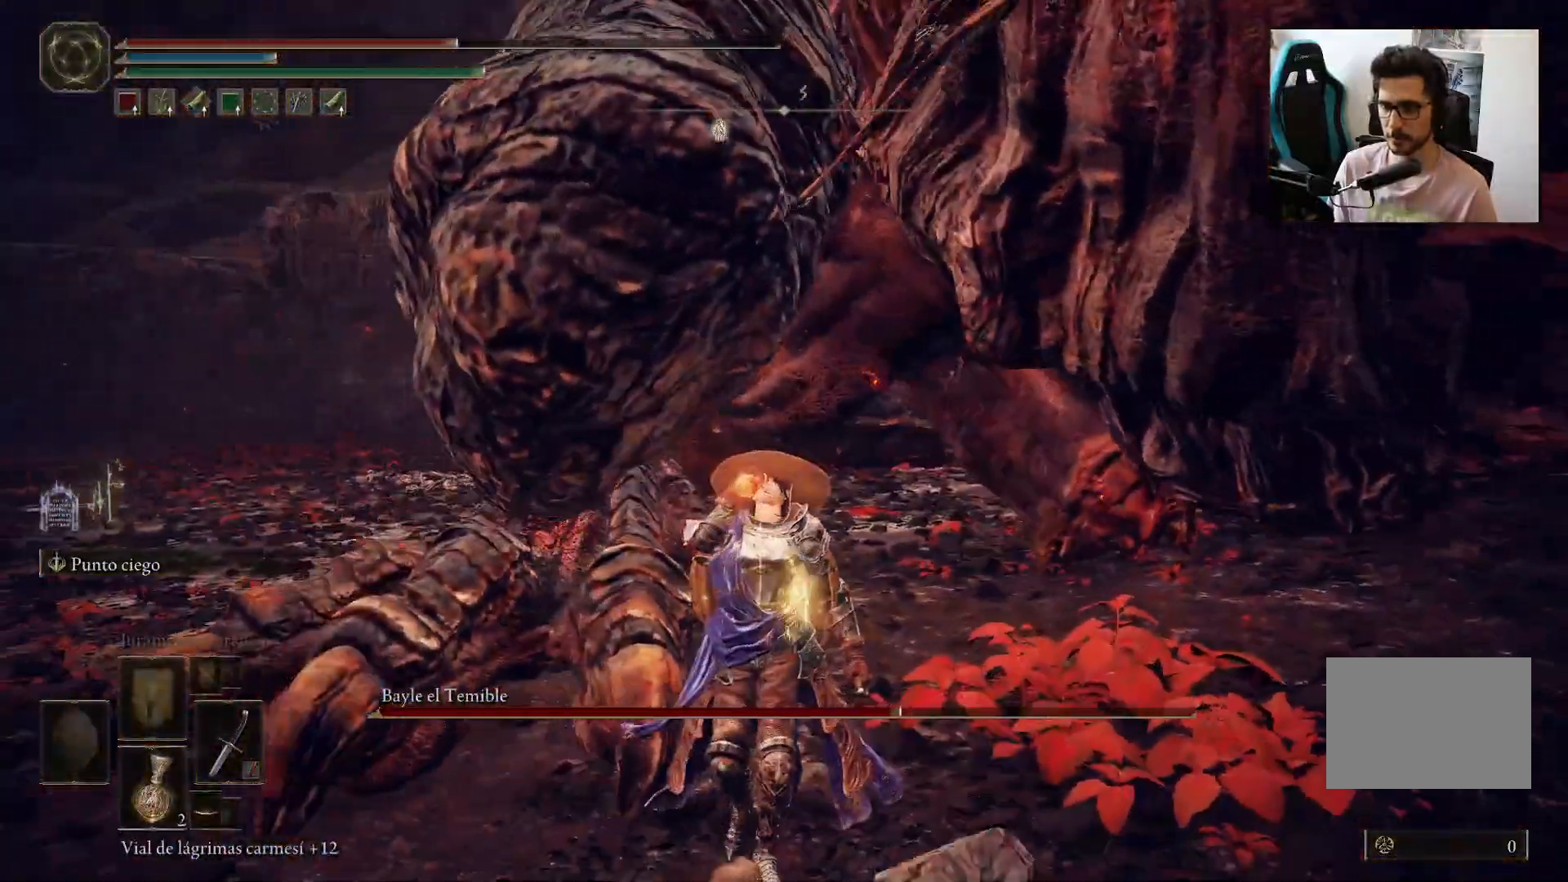
{"dt_ms": 500, "buttons": [], "left_stick": "left", "right_stick": "right", "events": [[217, "left_stick", "down-left"], [350, "right_stick", "right"], [483, "left_stick", "left"]]}
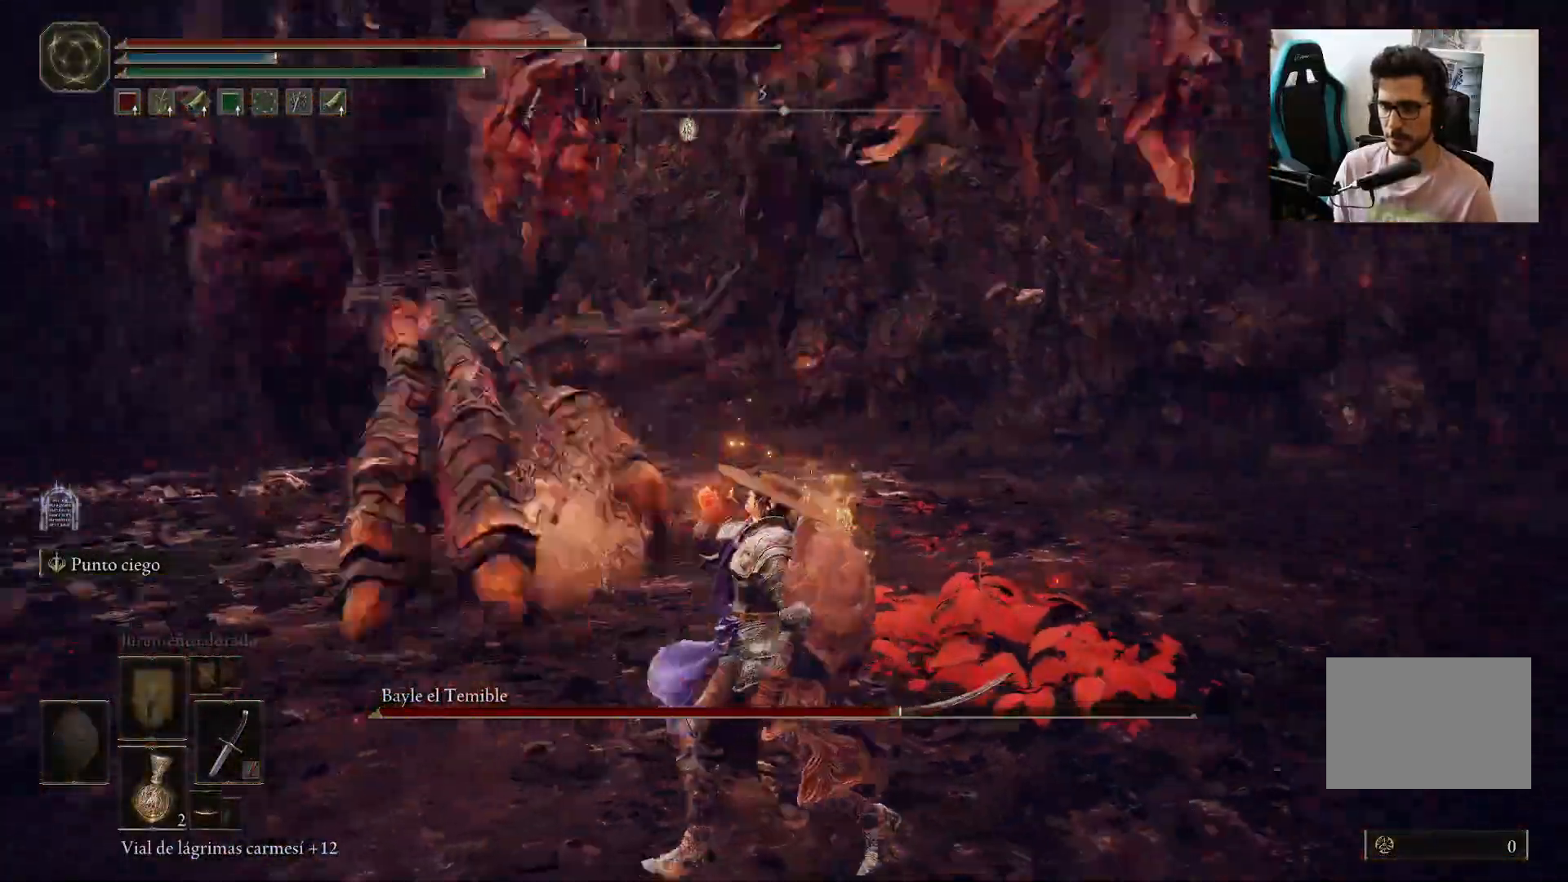
{"dt_ms": 500, "buttons": [], "left_stick": "down-left", "right_stick": "left", "events": [[17, "right_stick", "center"], [317, "right_stick", "left"], [383, "left_stick", "down-left"]]}
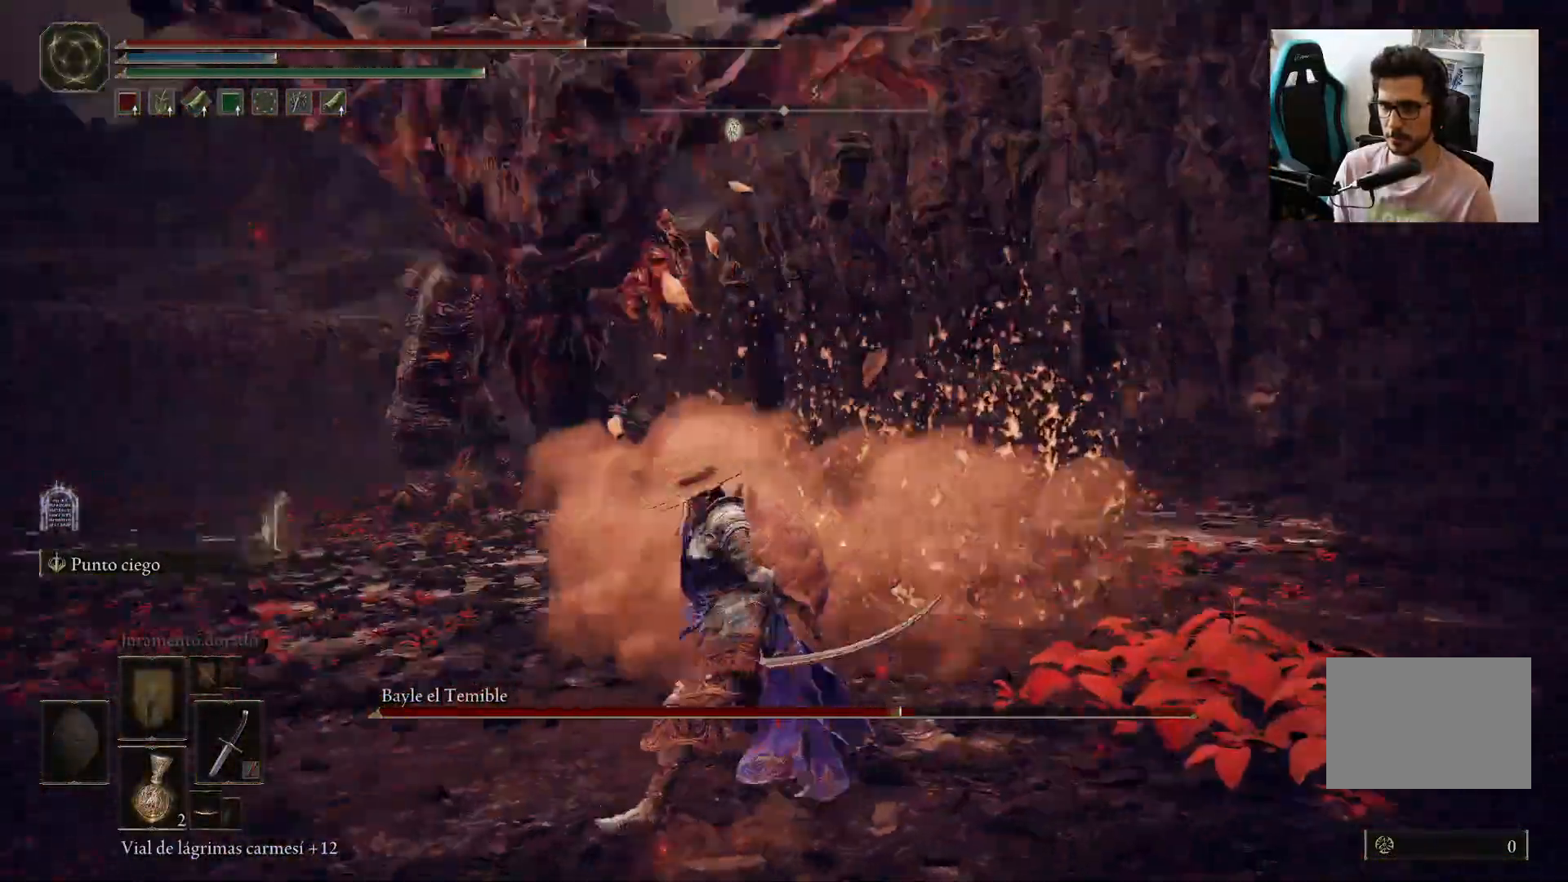
{"dt_ms": 500, "buttons": [], "left_stick": "left", "right_stick": "center", "events": [[83, "right_stick", "center"], [350, "left_stick", "left"], [367, "right_stick", "down"], [450, "right_stick", "center"]]}
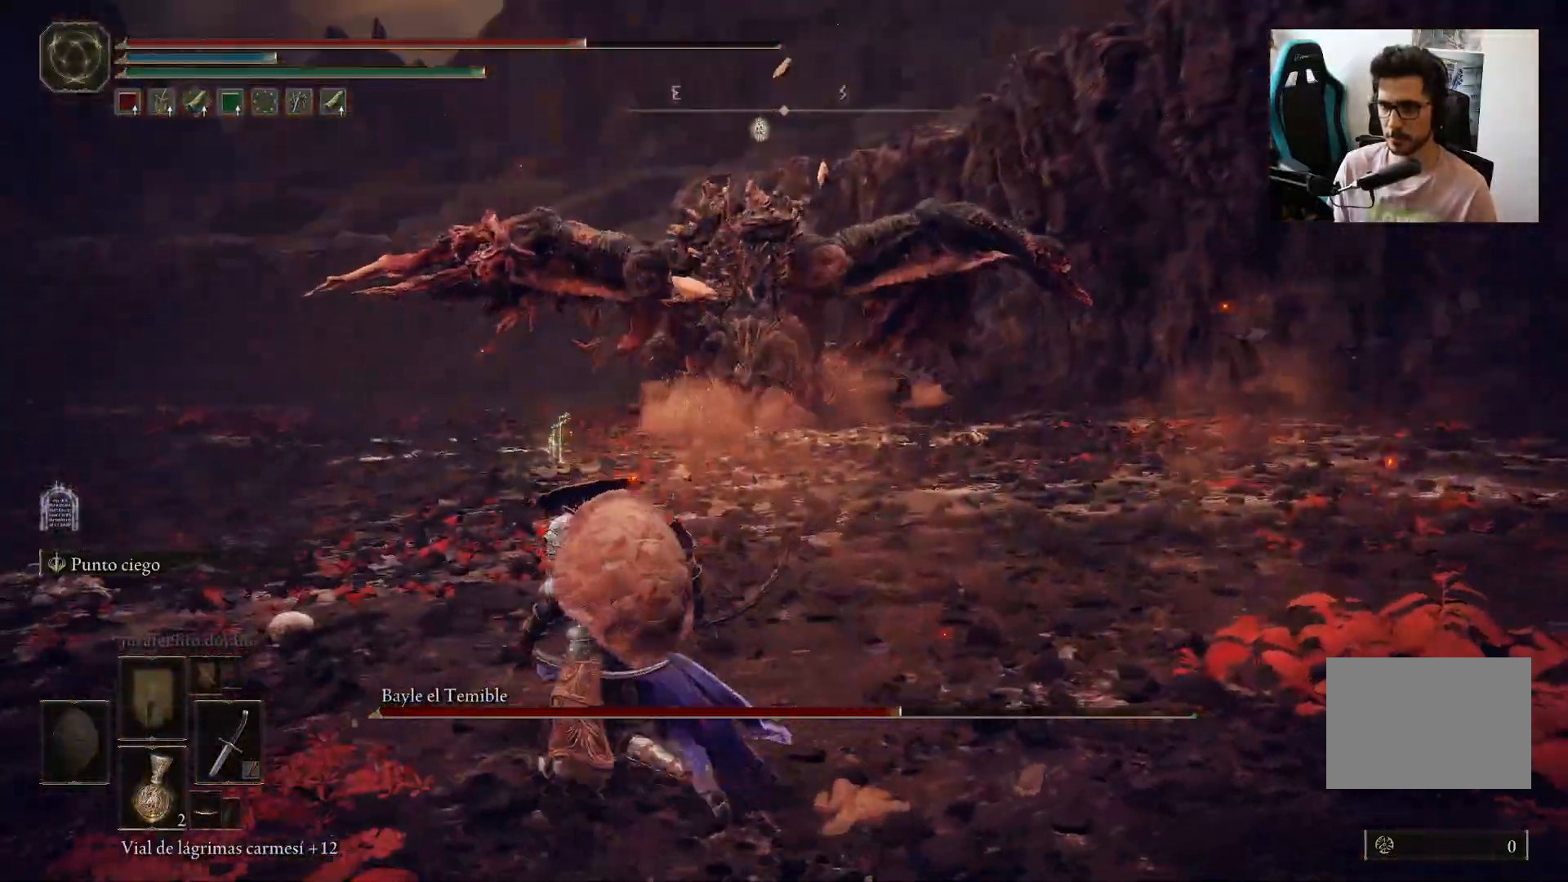
{"dt_ms": 500, "buttons": [], "left_stick": "left", "right_stick": "center", "events": [[83, "left_stick", "down-left"], [350, "left_stick", "left"]]}
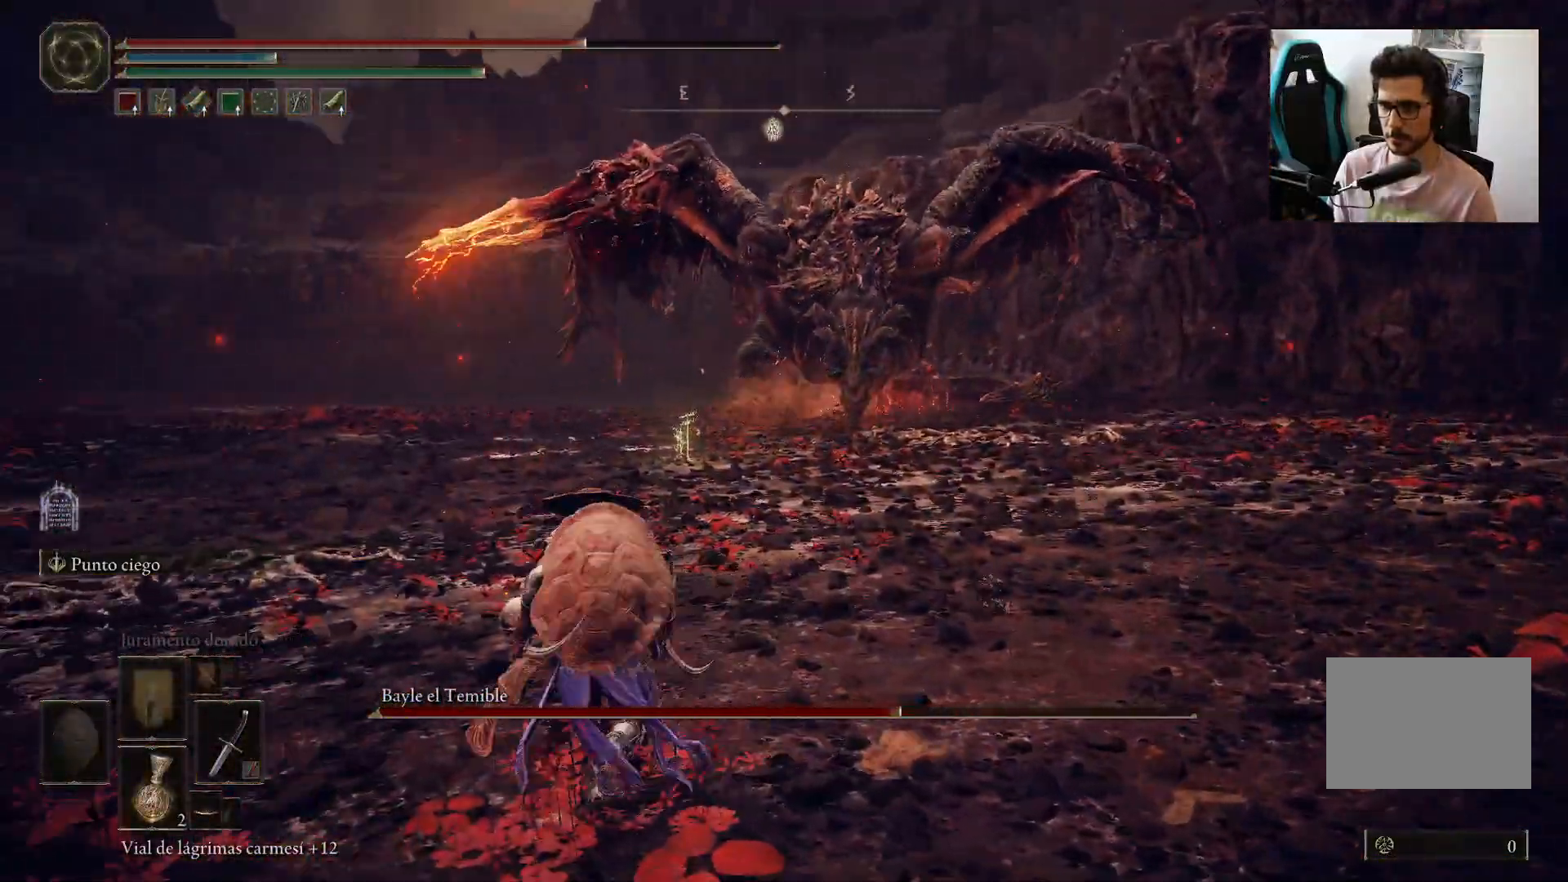
{"dt_ms": 500, "buttons": [], "left_stick": "up-right", "right_stick": "center", "events": [[17, "left_stick", "up-right"]]}
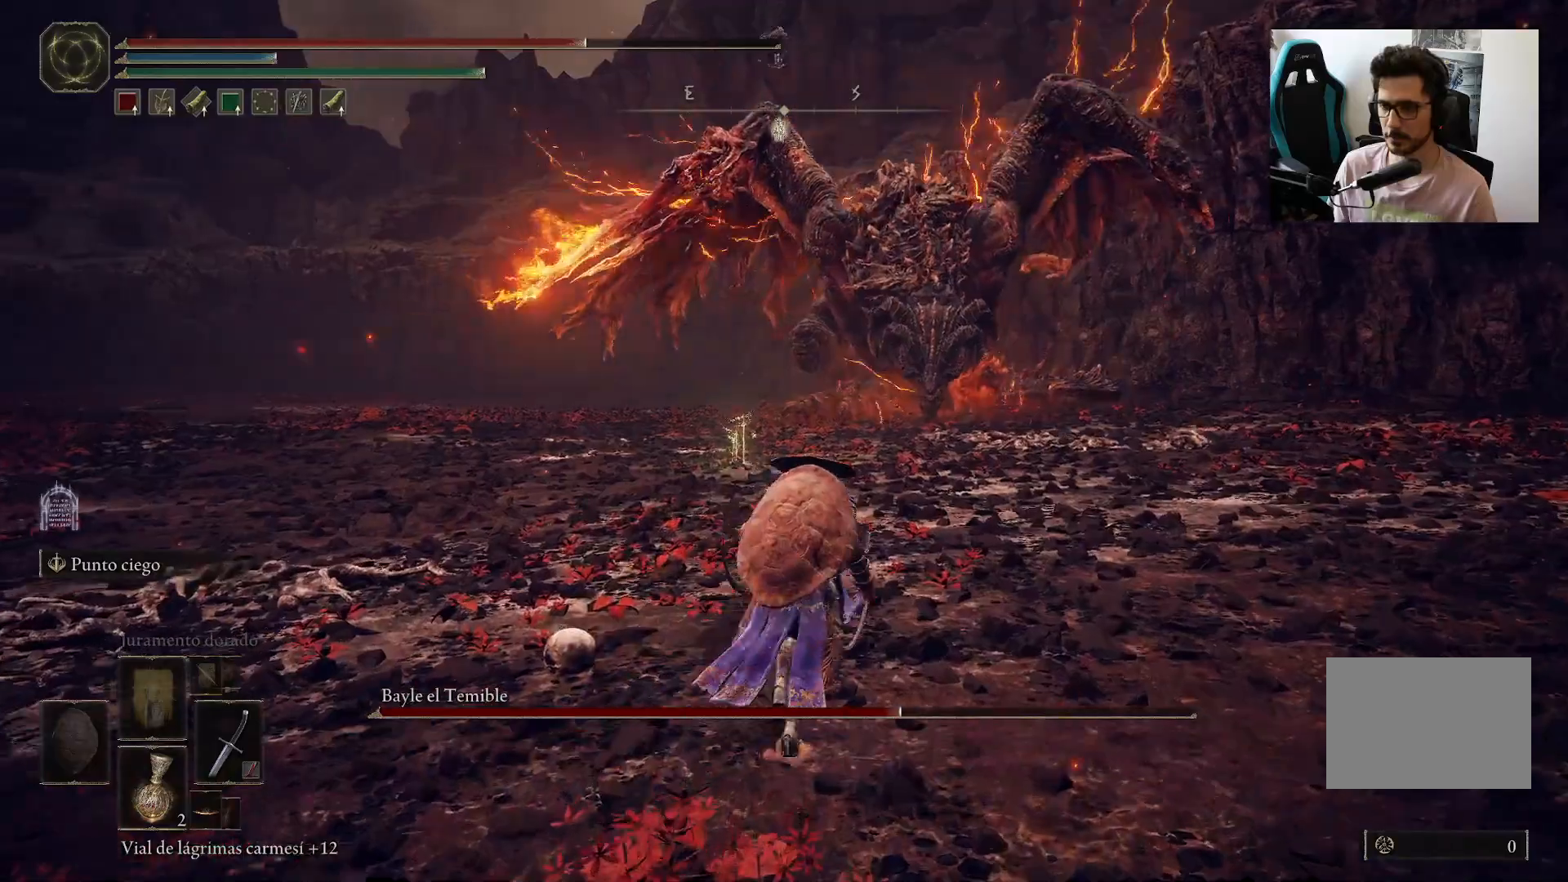
{"dt_ms": 500, "buttons": [], "left_stick": "down-left", "right_stick": "center", "events": [[317, "left_stick", "left"], [383, "left_stick", "down-left"]]}
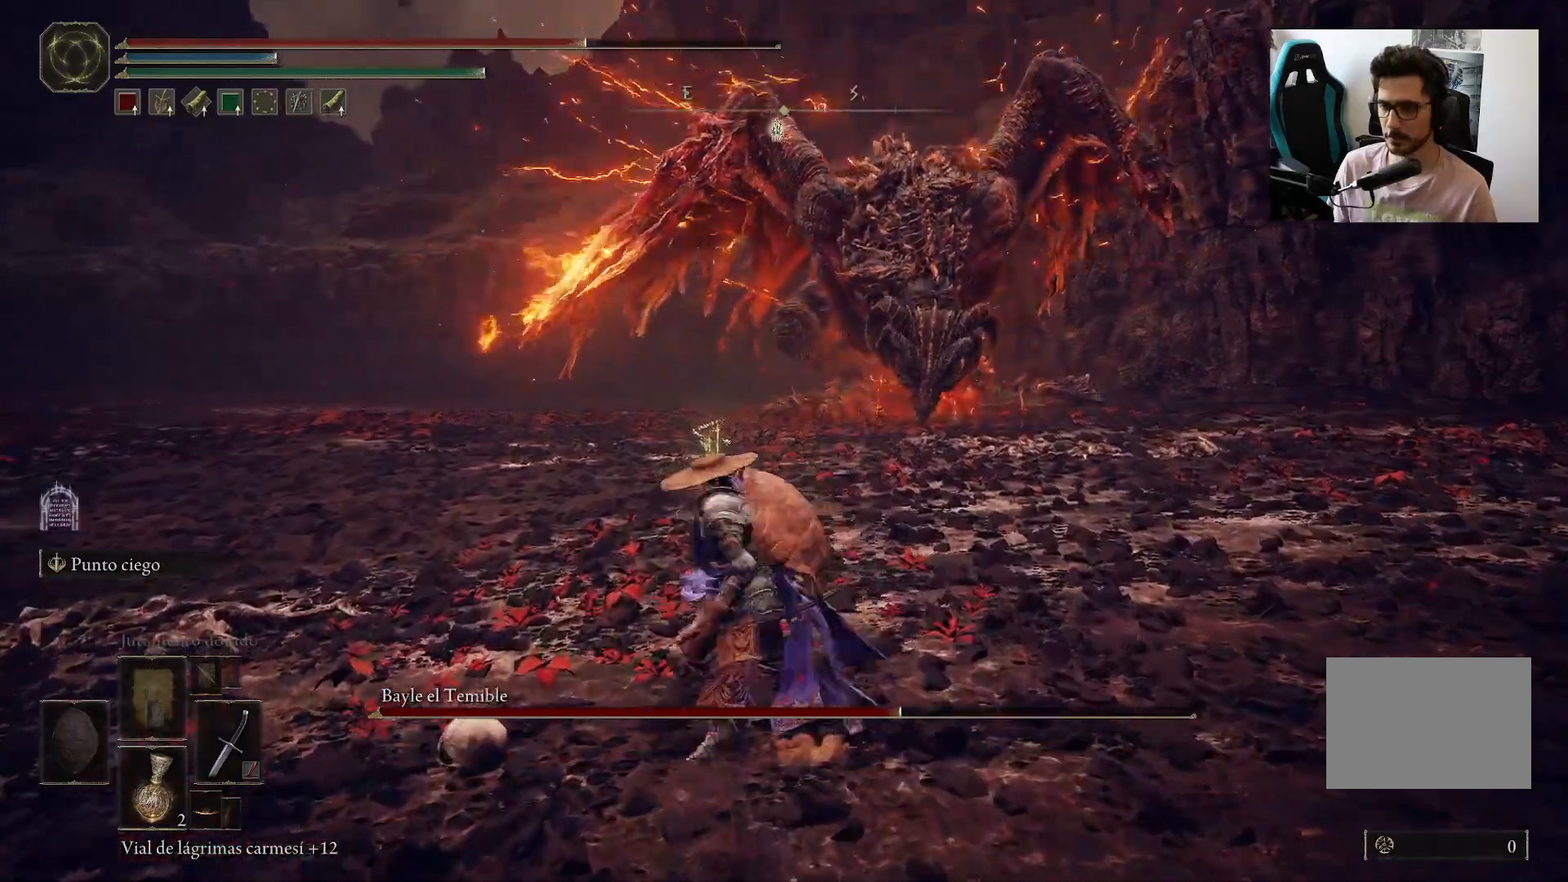
{"dt_ms": 500, "buttons": ["B"], "left_stick": "down", "right_stick": "center", "events": [[17, "left_stick", "down"], [50, "B", "down"], [50, "right_stick", "right"], [217, "right_stick", "center"]]}
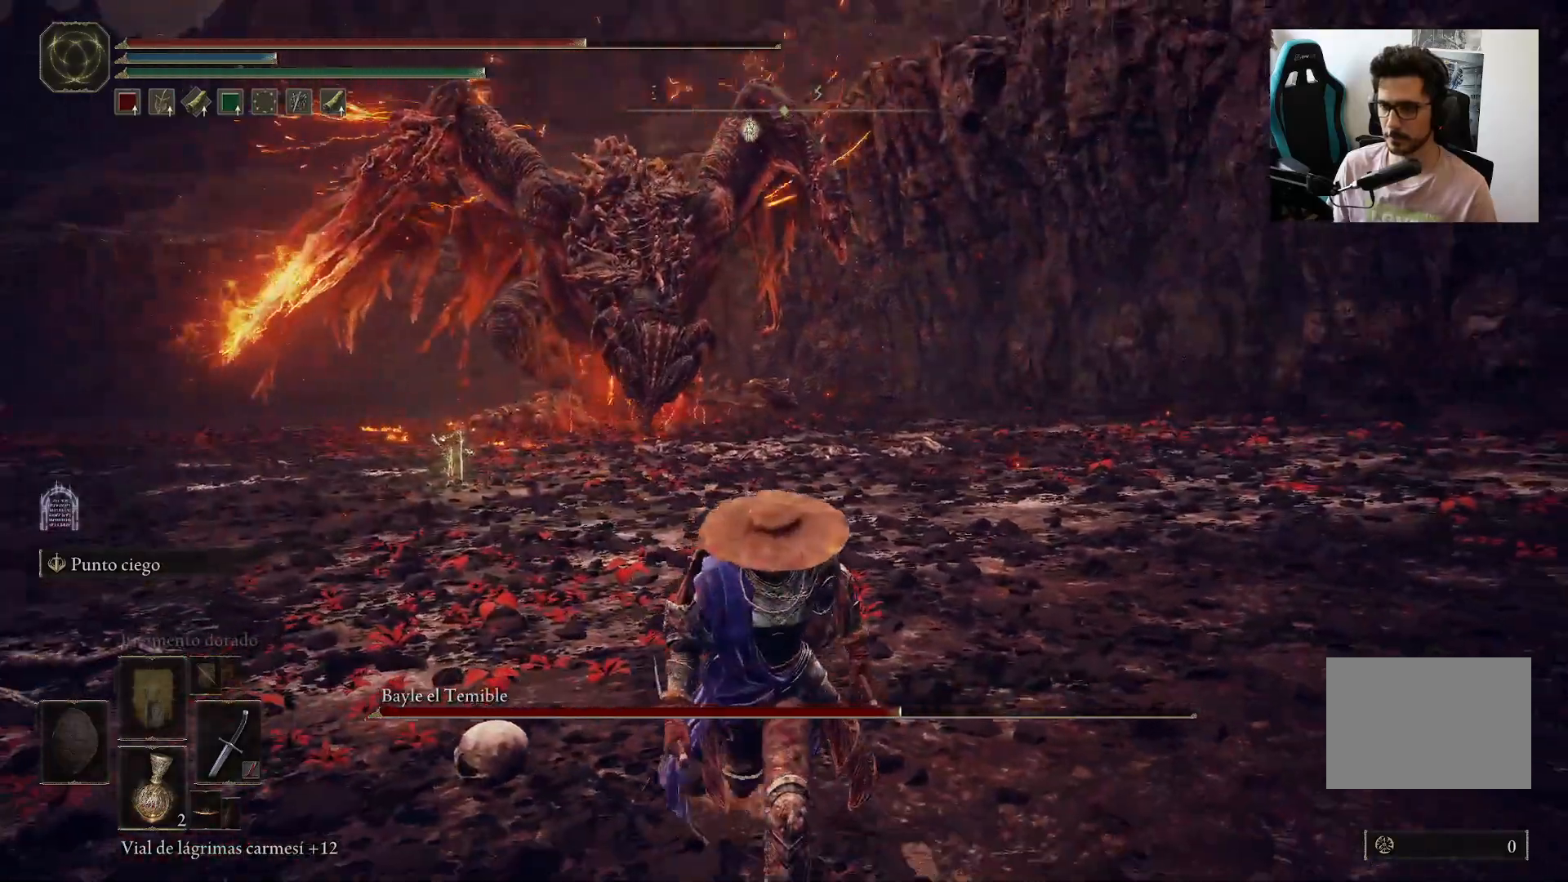
{"dt_ms": 500, "buttons": ["B", "Y"], "left_stick": "down", "right_stick": "center", "events": [[483, "Y", "down"]]}
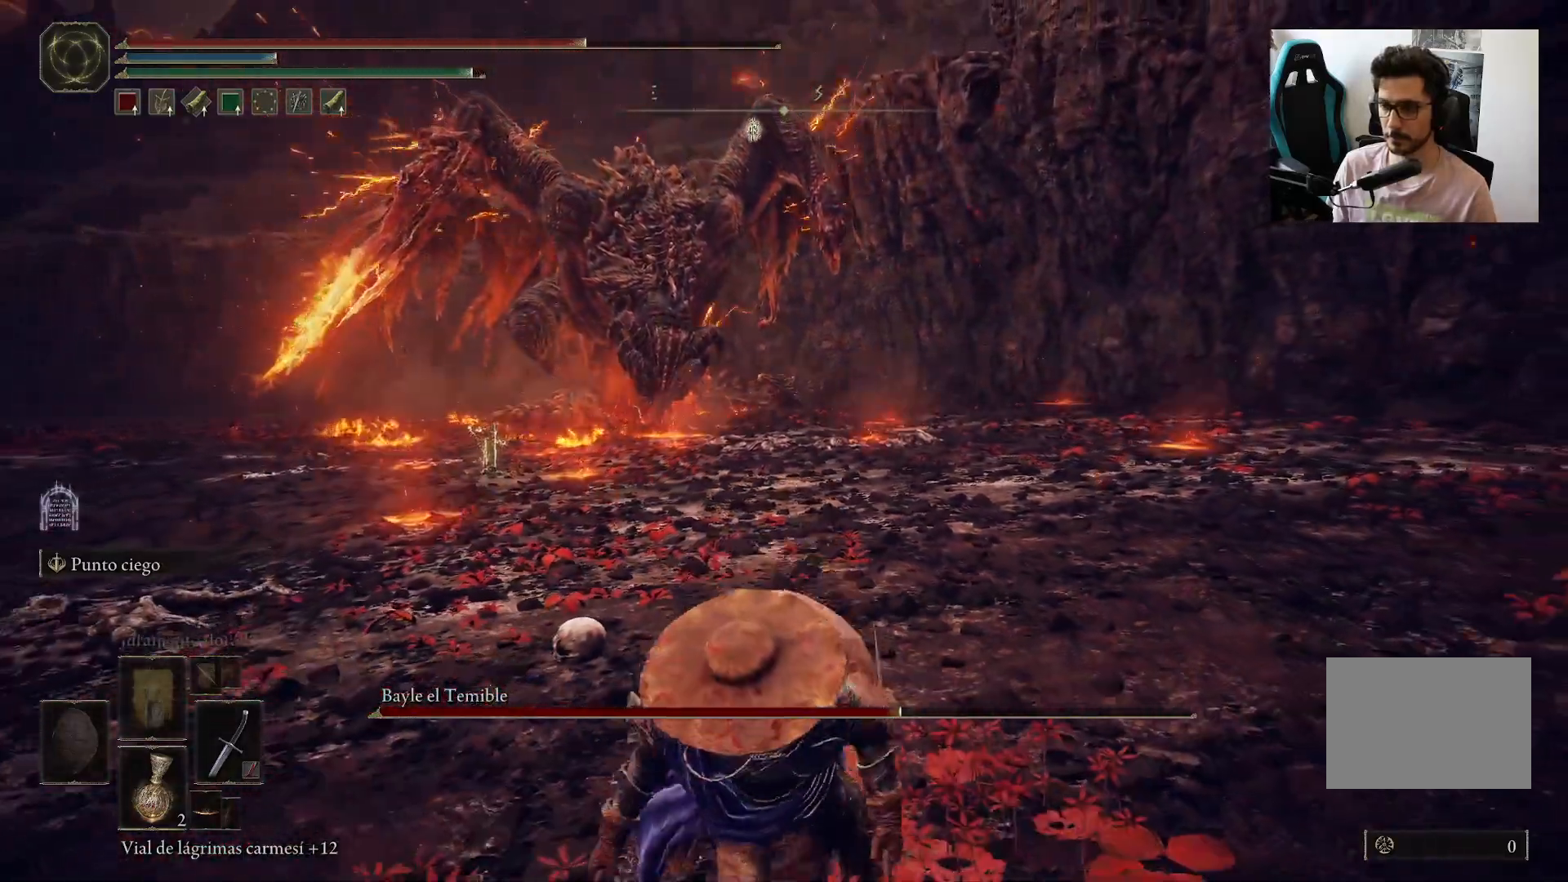
{"dt_ms": 500, "buttons": ["B", "Y"], "left_stick": "down", "right_stick": "center", "events": []}
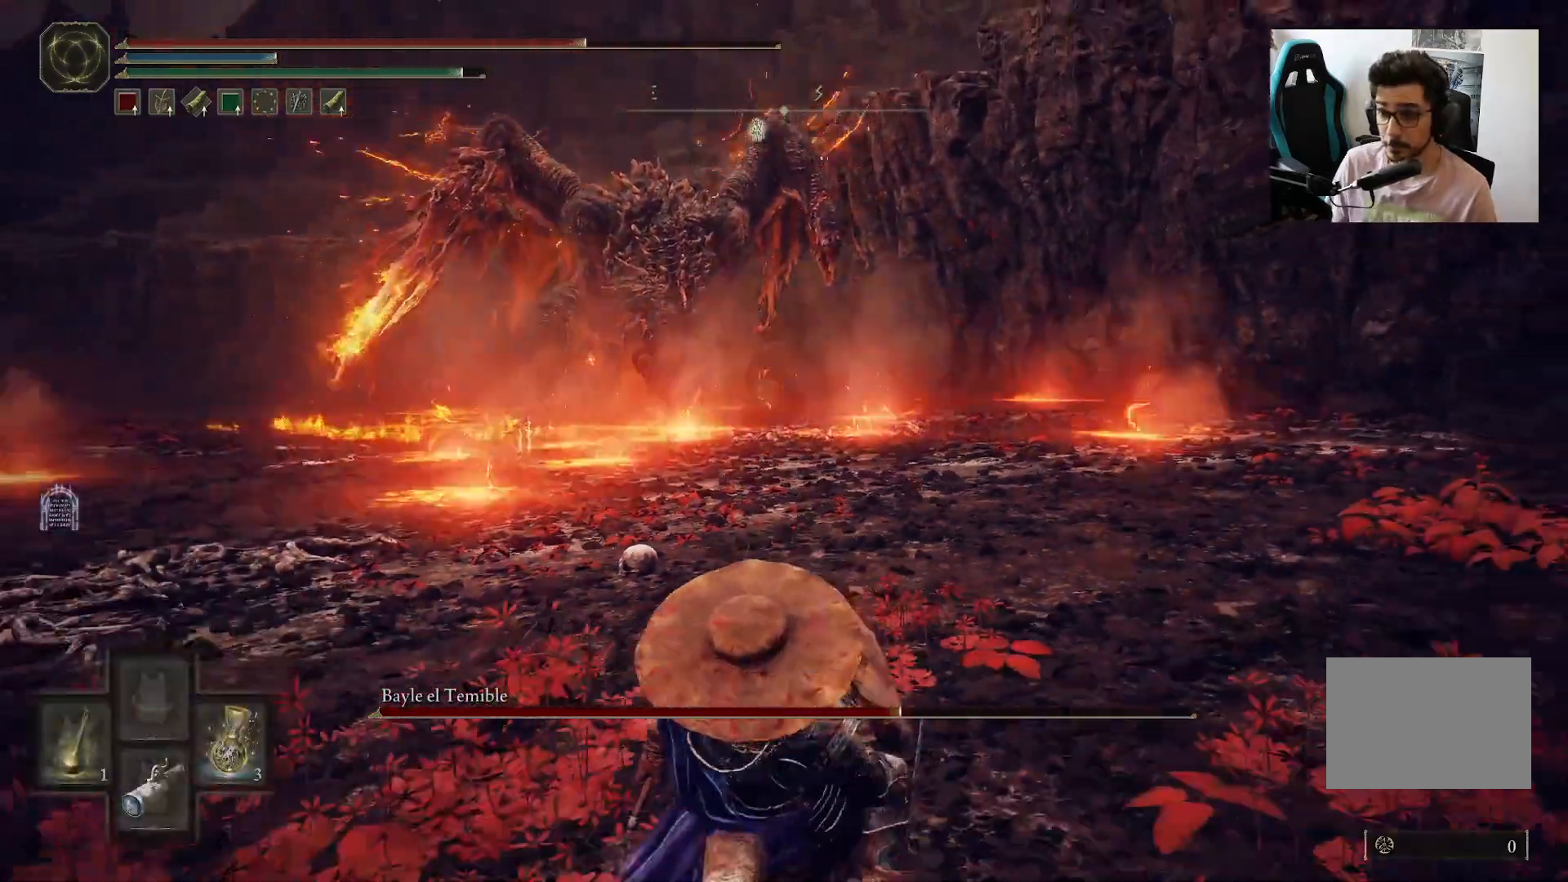
{"dt_ms": 500, "buttons": ["B", "Y"], "left_stick": "down", "right_stick": "center", "events": [[150, "DPAD_LEFT", "down"], [283, "DPAD_LEFT", "up"]]}
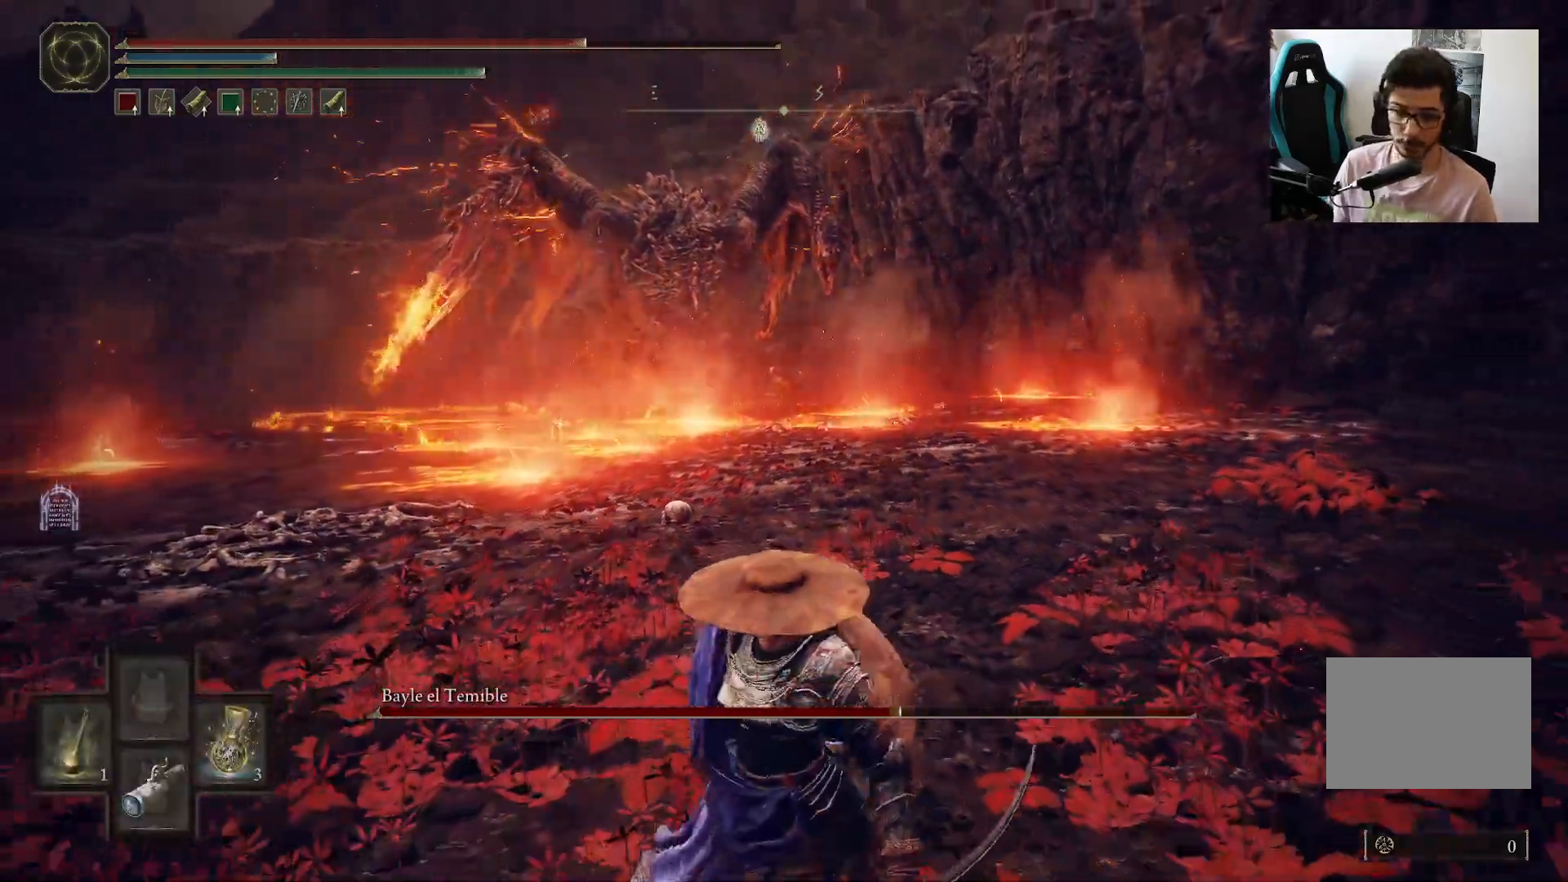
{"dt_ms": 500, "buttons": [], "left_stick": "down", "right_stick": "center", "events": [[200, "Y", "up"], [350, "B", "up"]]}
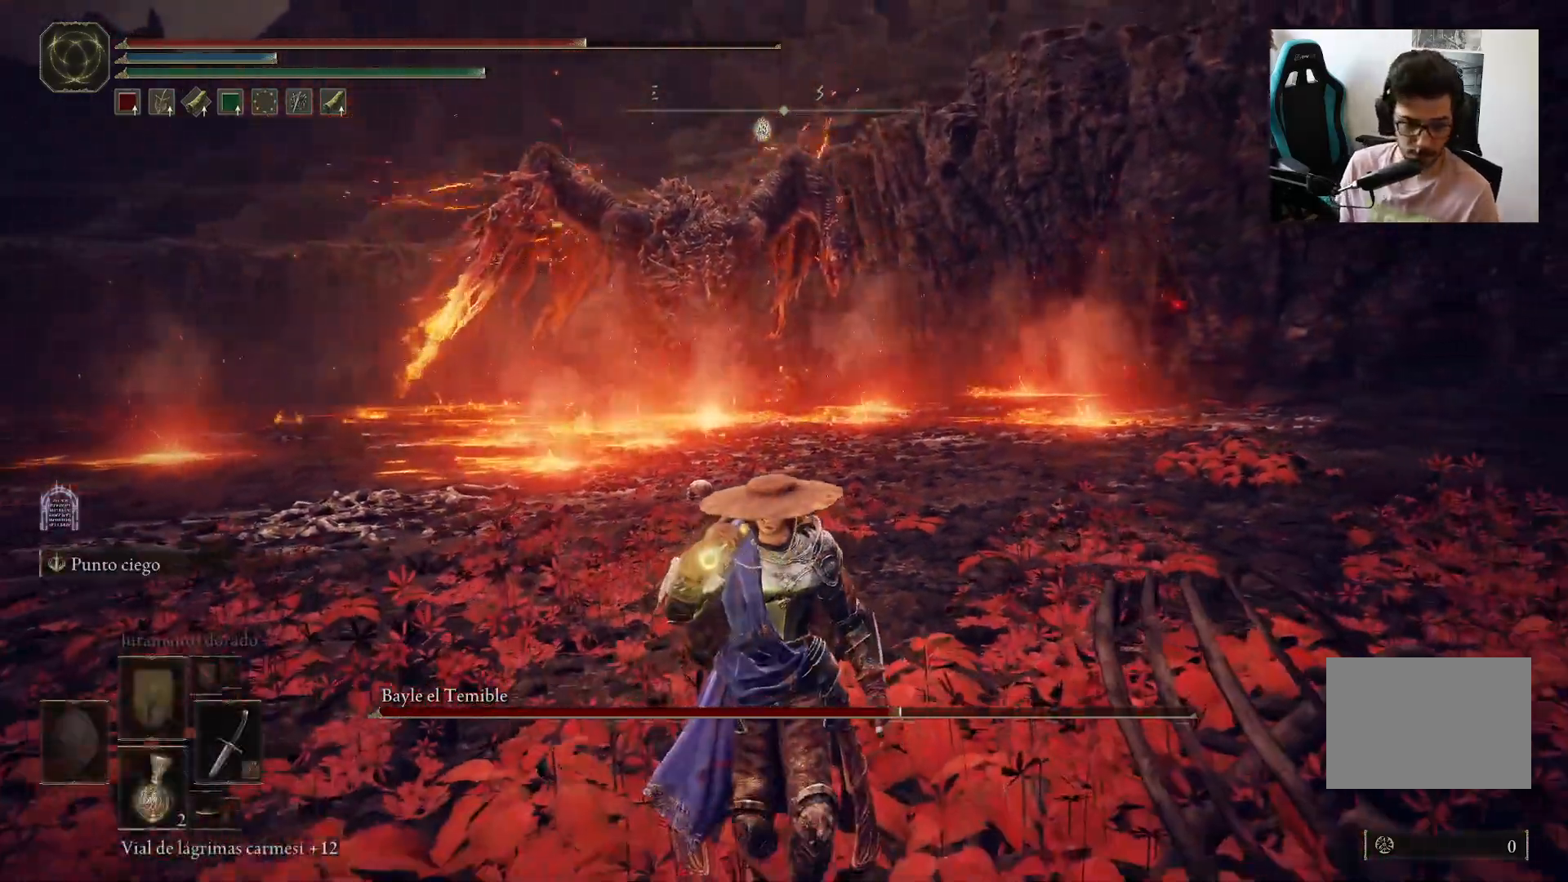
{"dt_ms": 500, "buttons": [], "left_stick": "down", "right_stick": "center", "events": [[117, "right_stick", "up"], [217, "right_stick", "center"]]}
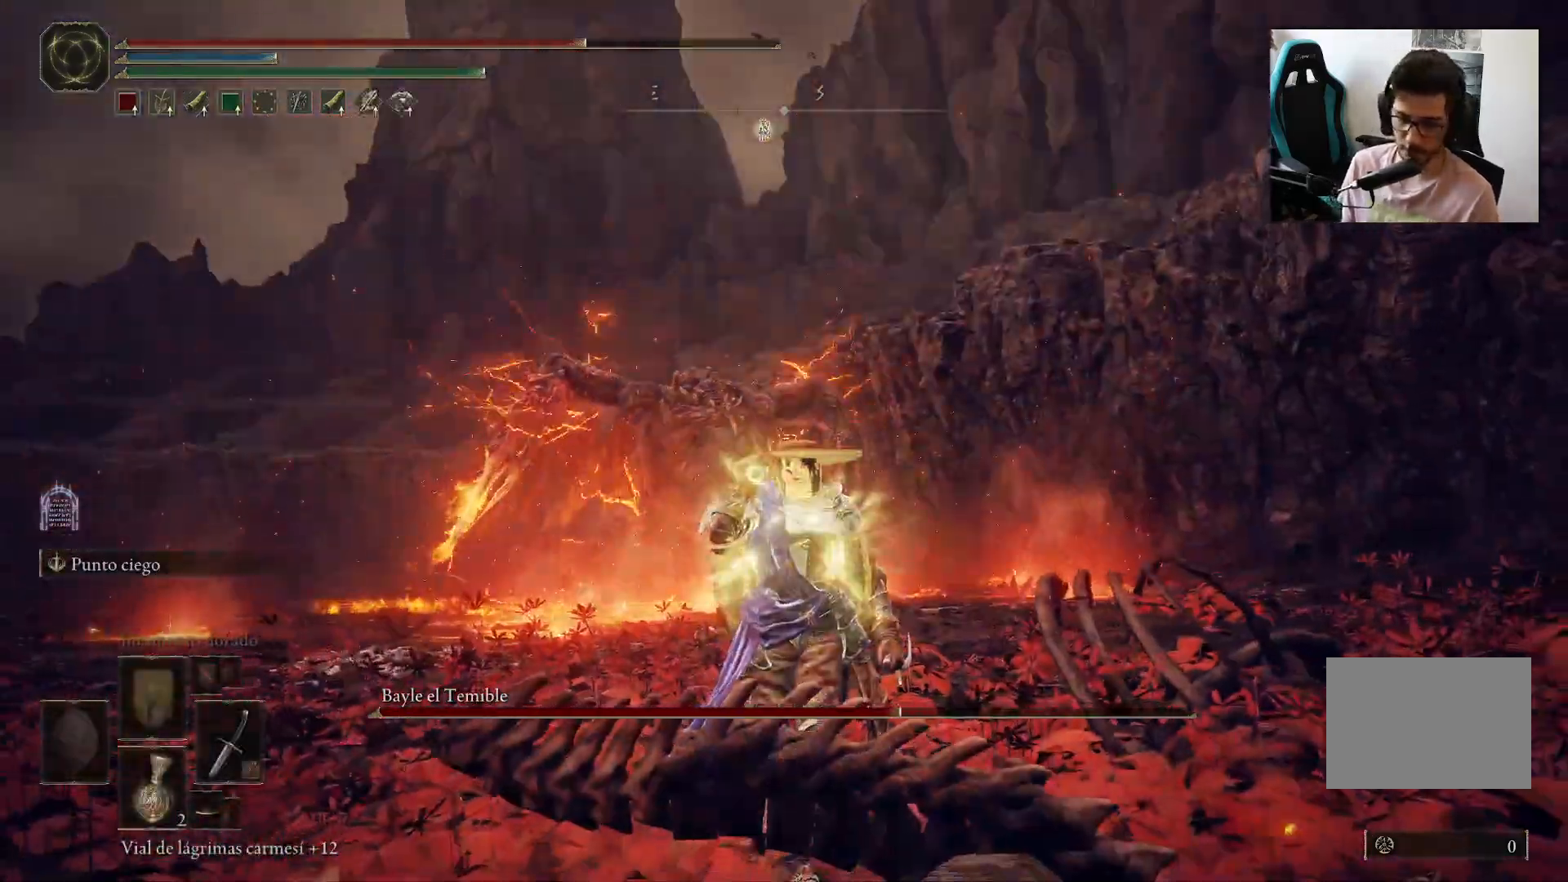
{"dt_ms": 500, "buttons": [], "left_stick": "down", "right_stick": "center", "events": []}